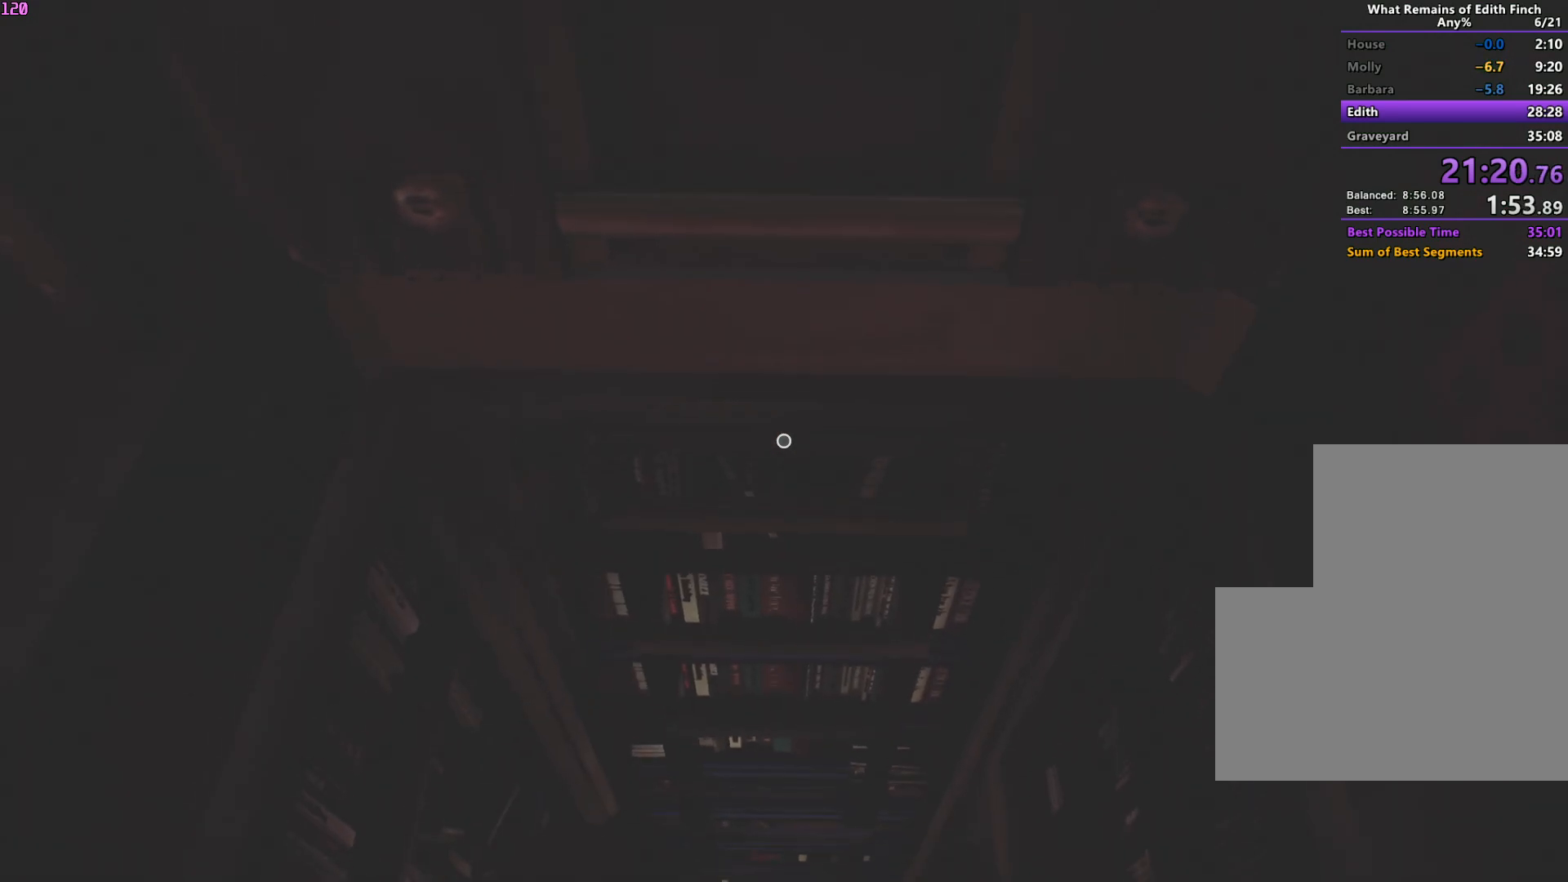
Gameplay with keyboard and mouse; each line is a JSON object with the keys and mouse buttons held at the frame after it. "events" lists presses ("down") and releases ("up") of "a", "ctrl", "d", "e", "f", "q", "r", "s", "shift", "space", "tab", "w", "mouse_left", "mouse_wheel", "mouse_right", "mouse_mb4" and "mouse_mb5" between this image and that frame as [ms after this image, input, new state], when the widget could be followed in between. "mouse_left", "mouse_wheel", "mouse_right", "mouse_mb4", "mouse_mb5" = the "left", "wheel", "right", "mb4", "mb5" buttons of the "mouse" list. No other keys are recorded. "wheel" means that the mouse wheel is clicked or scrolled. Mouse movement is not recorded.
{"keys": ["w"], "mouse": [], "events": []}
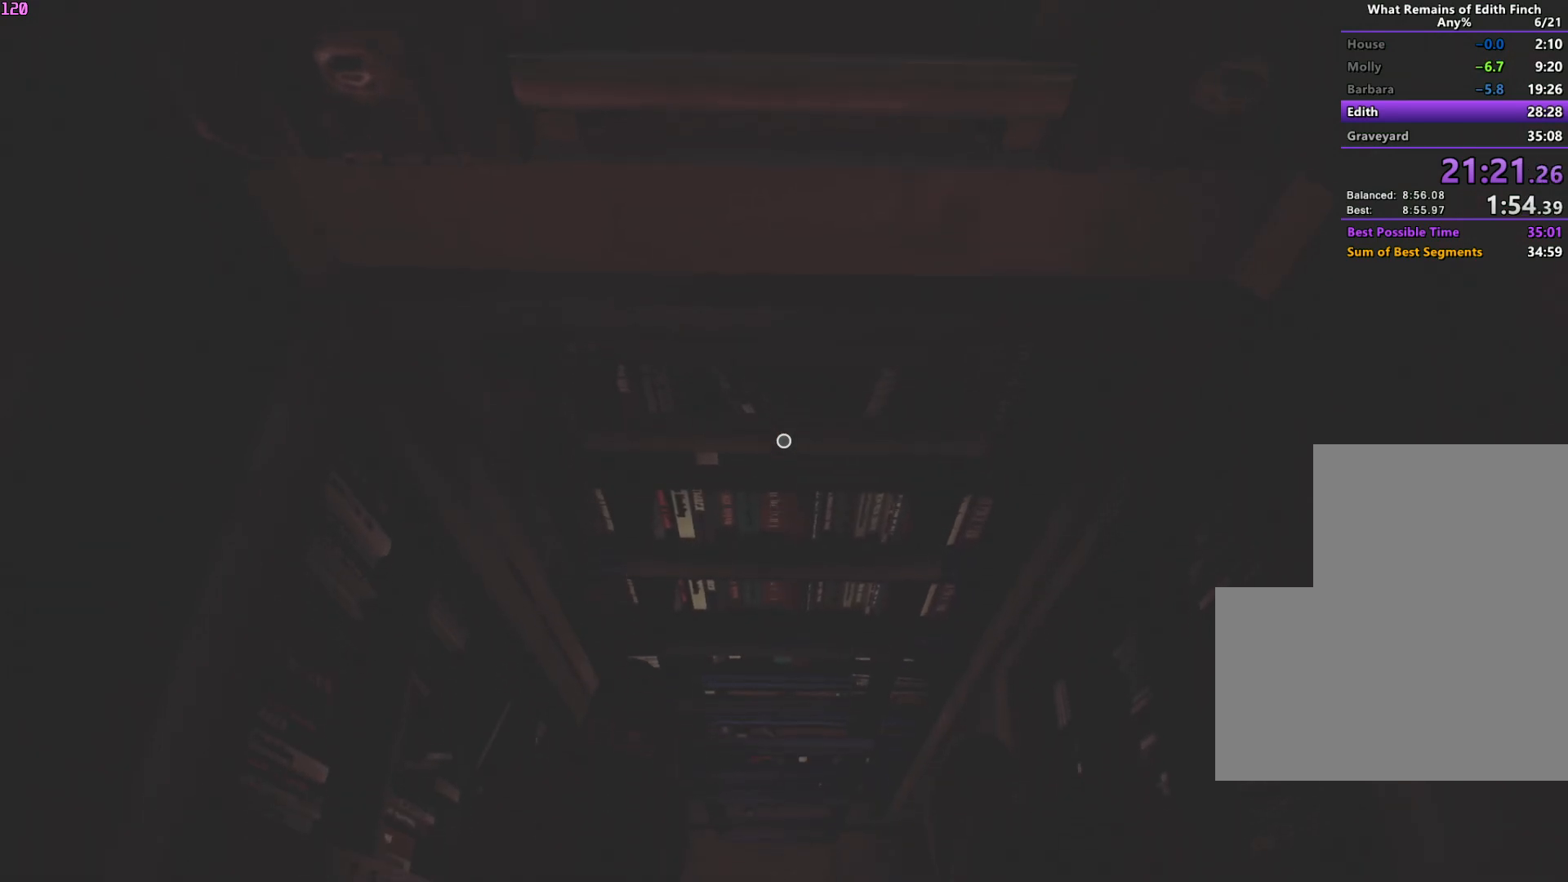
{"keys": ["w"], "mouse": [], "events": []}
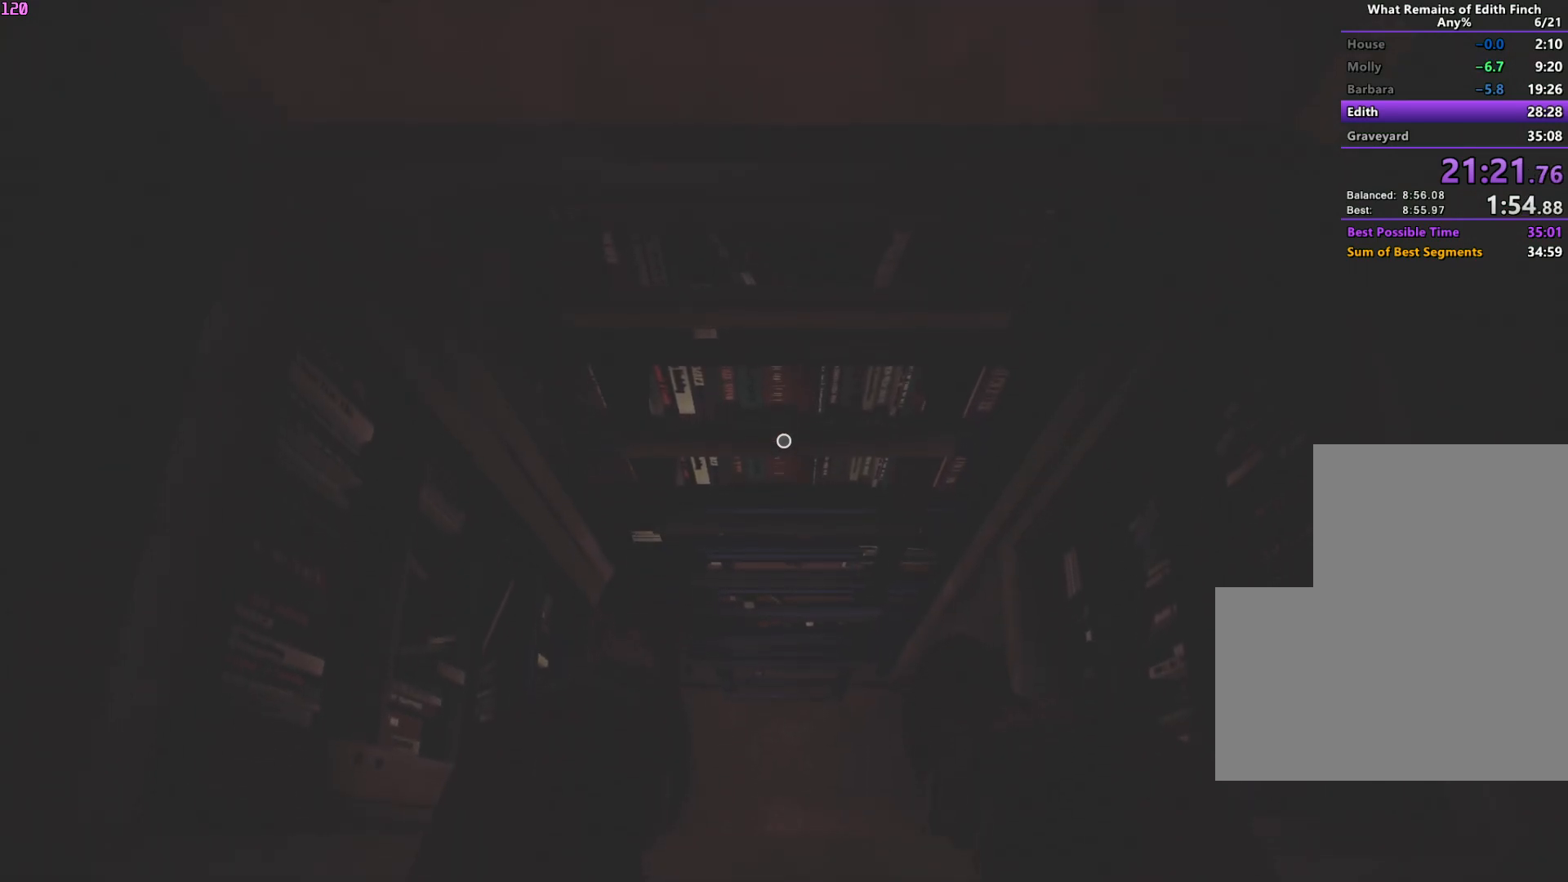
{"keys": ["w"], "mouse": [], "events": []}
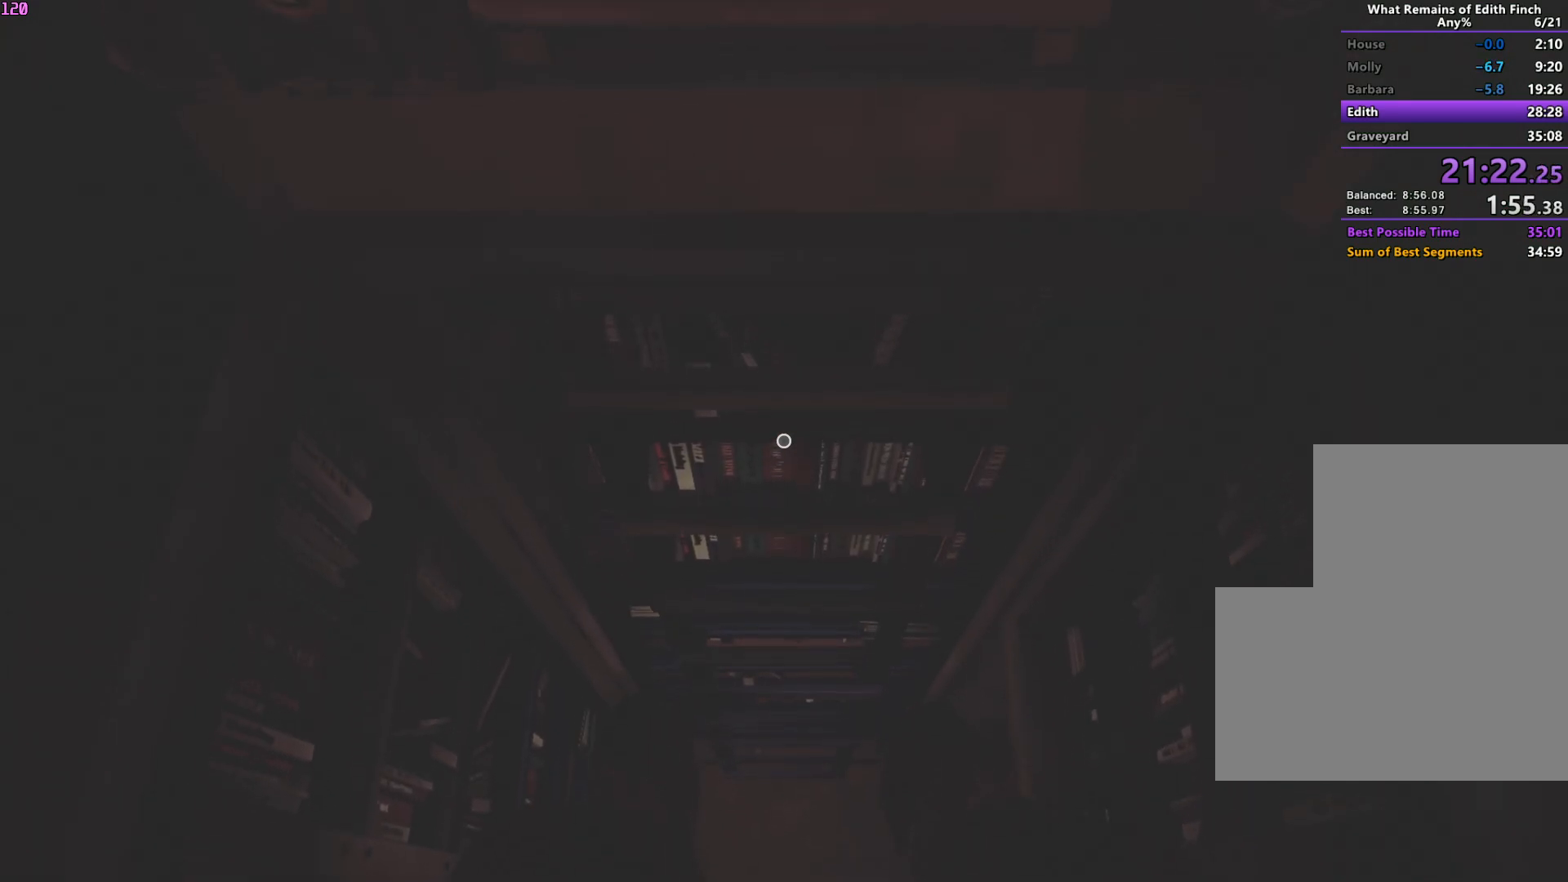
{"keys": ["w"], "mouse": [], "events": []}
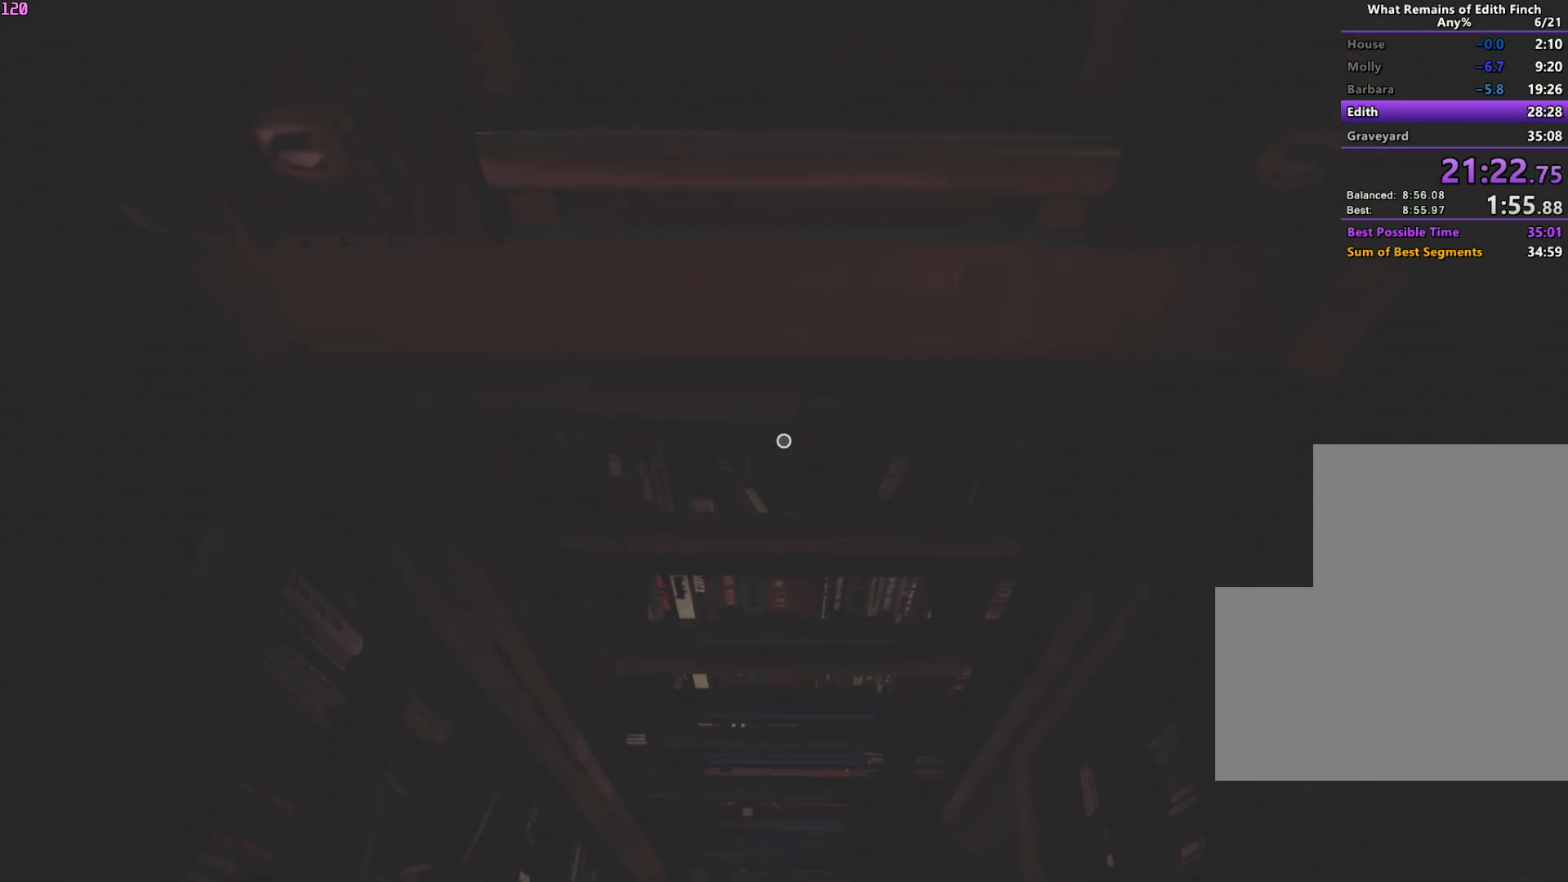
{"keys": ["s"], "mouse": [], "events": [[467, "w", "up"], [500, "s", "down"]]}
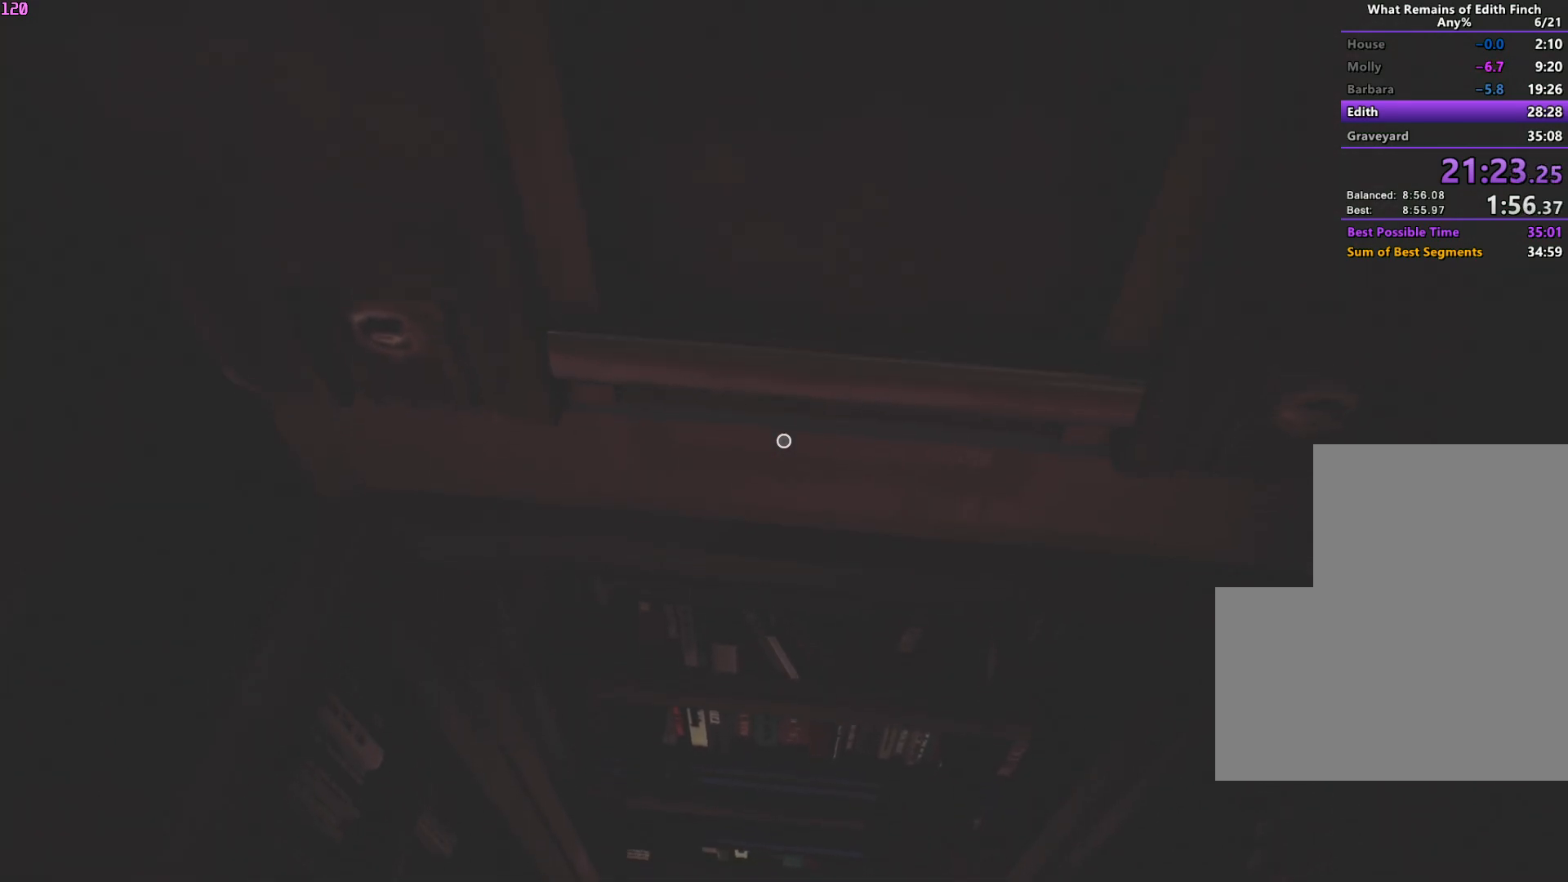
{"keys": ["s"], "mouse": [], "events": []}
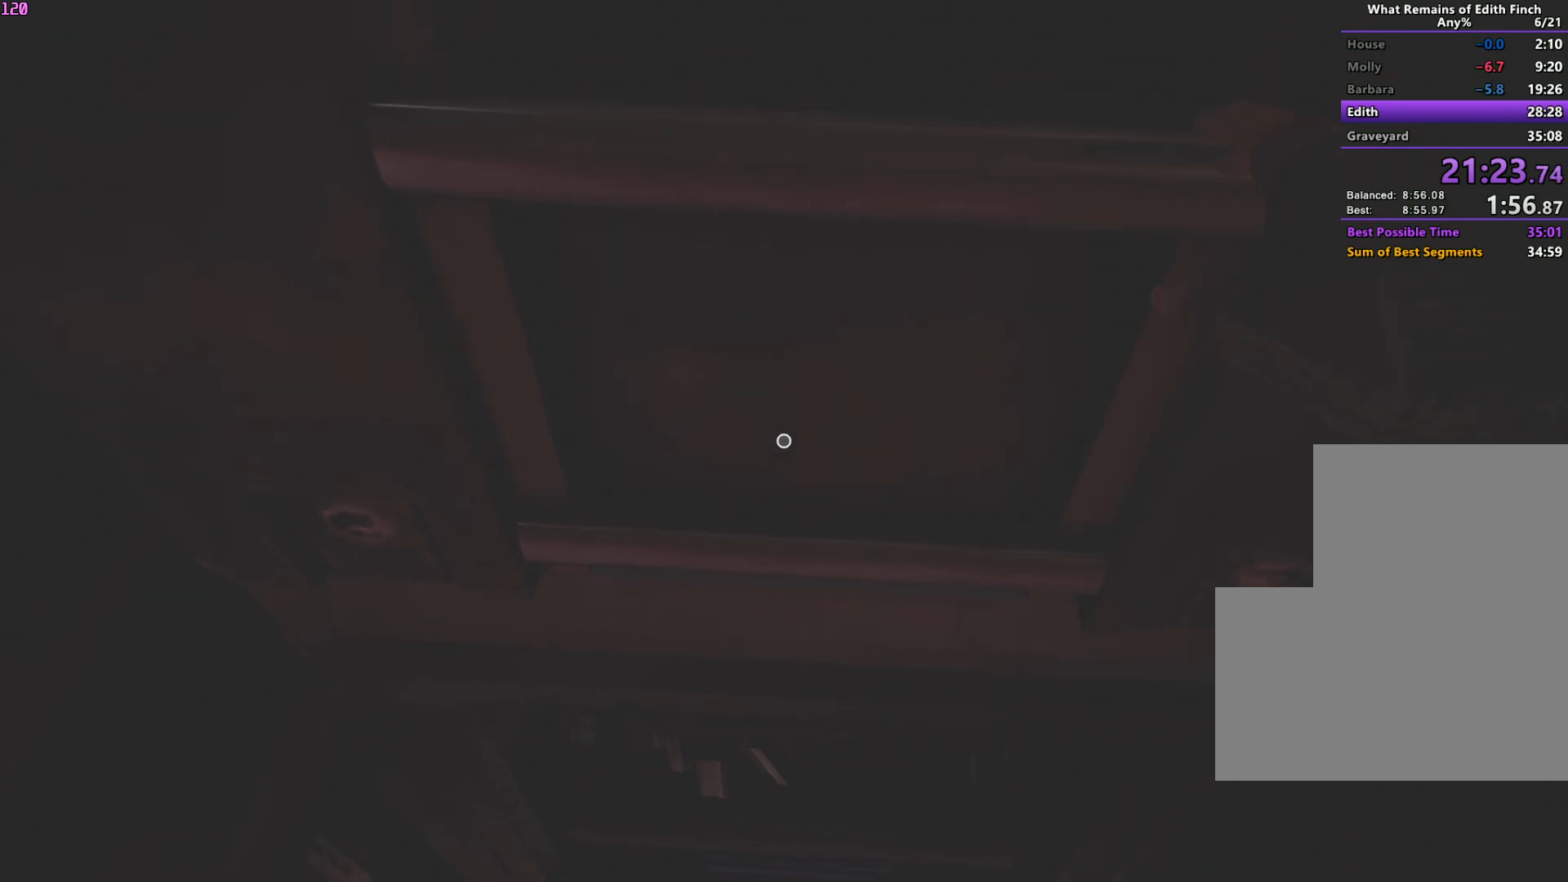
{"keys": ["s"], "mouse": [], "events": []}
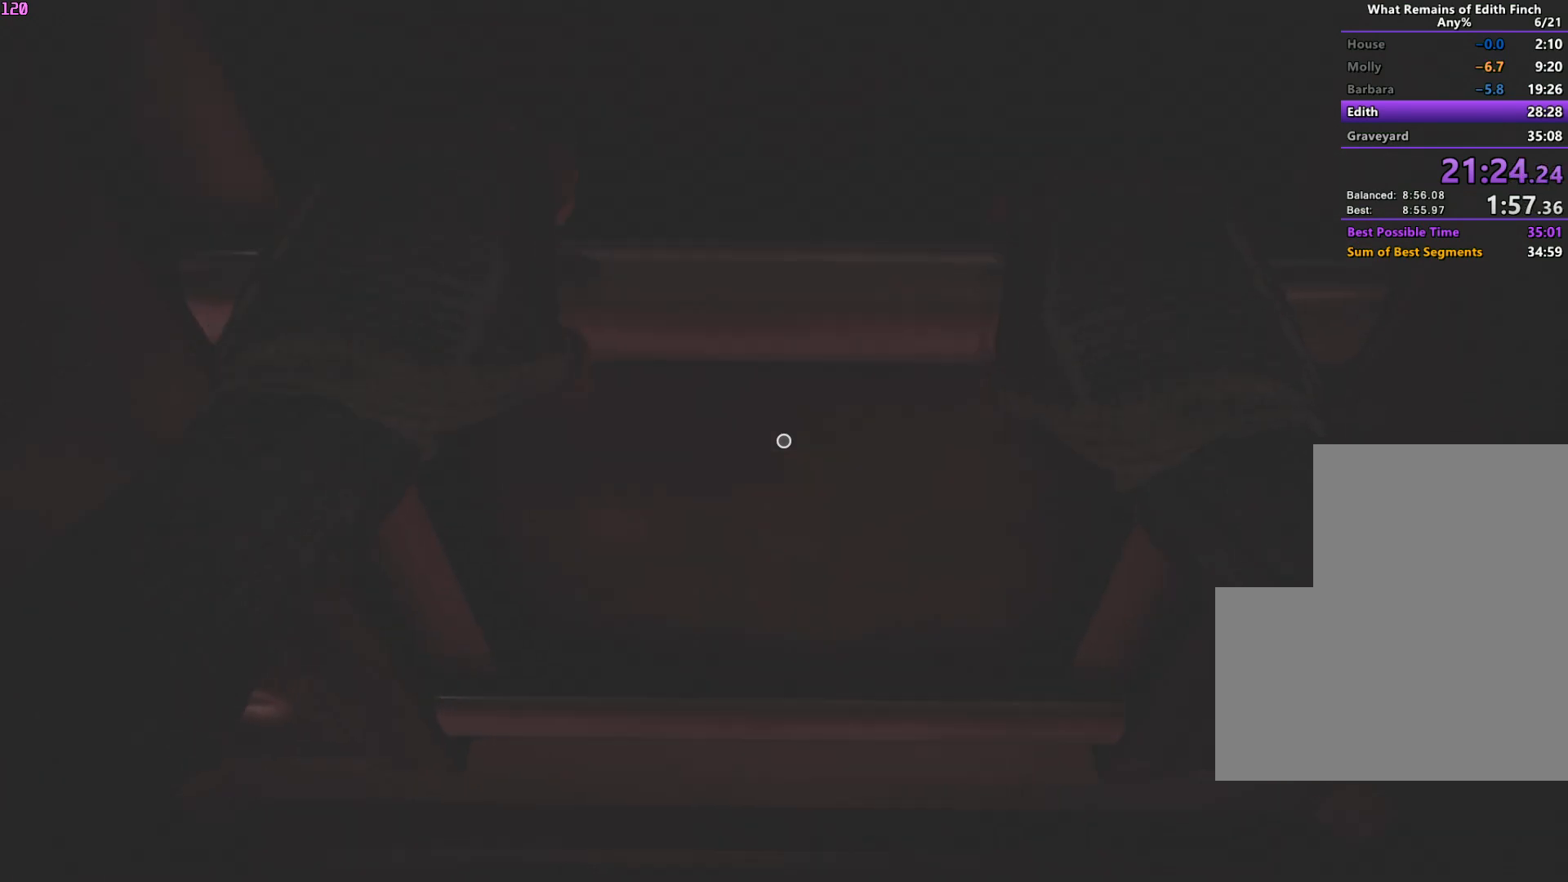
{"keys": ["s"], "mouse": [], "events": []}
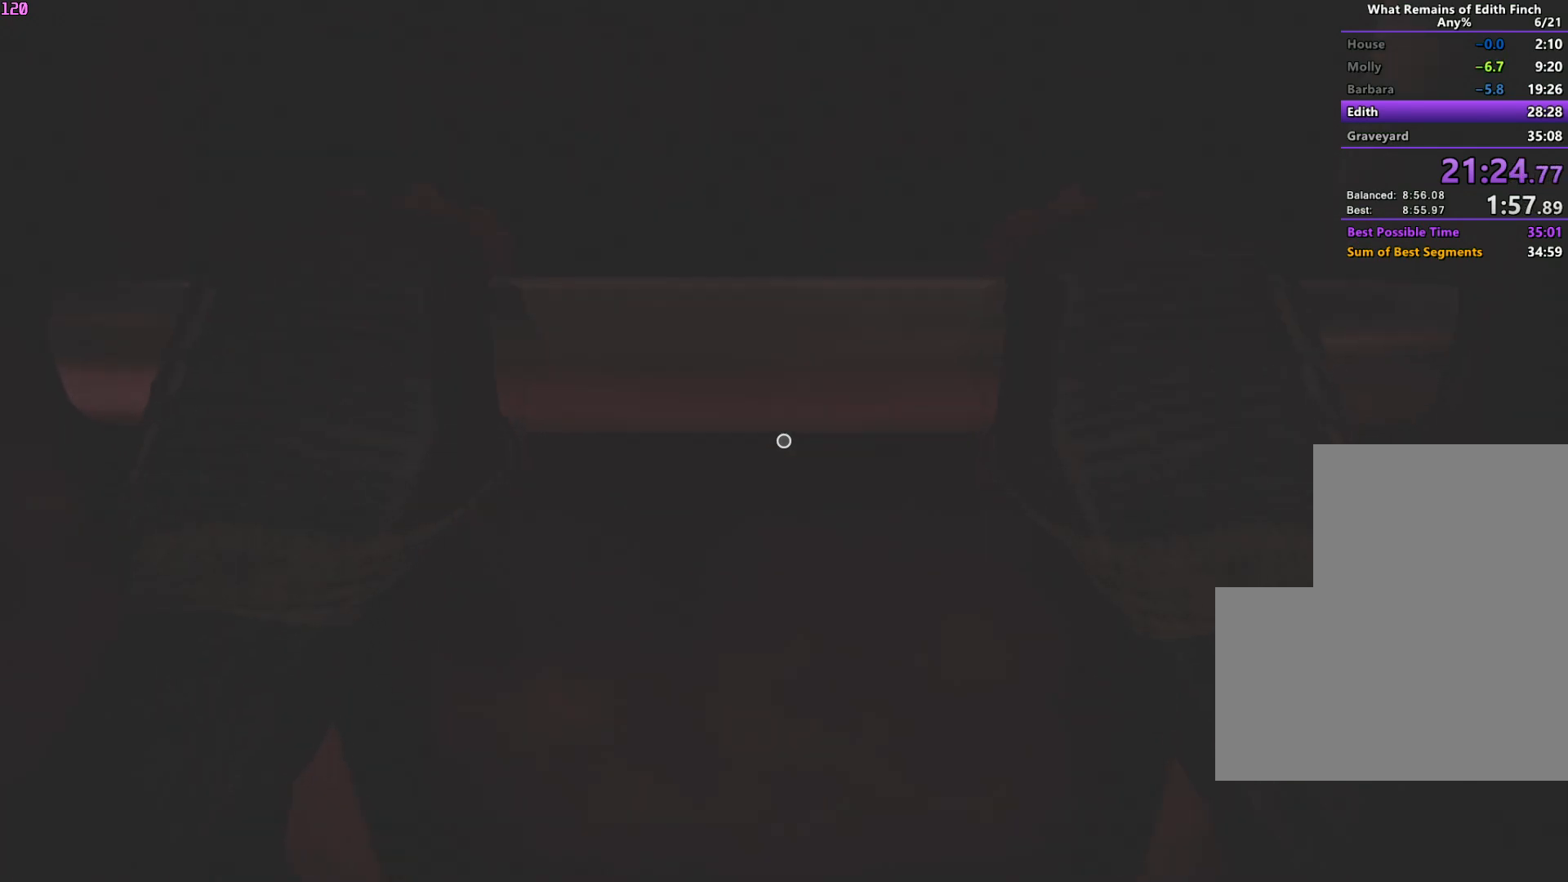
{"keys": ["s"], "mouse": [], "events": []}
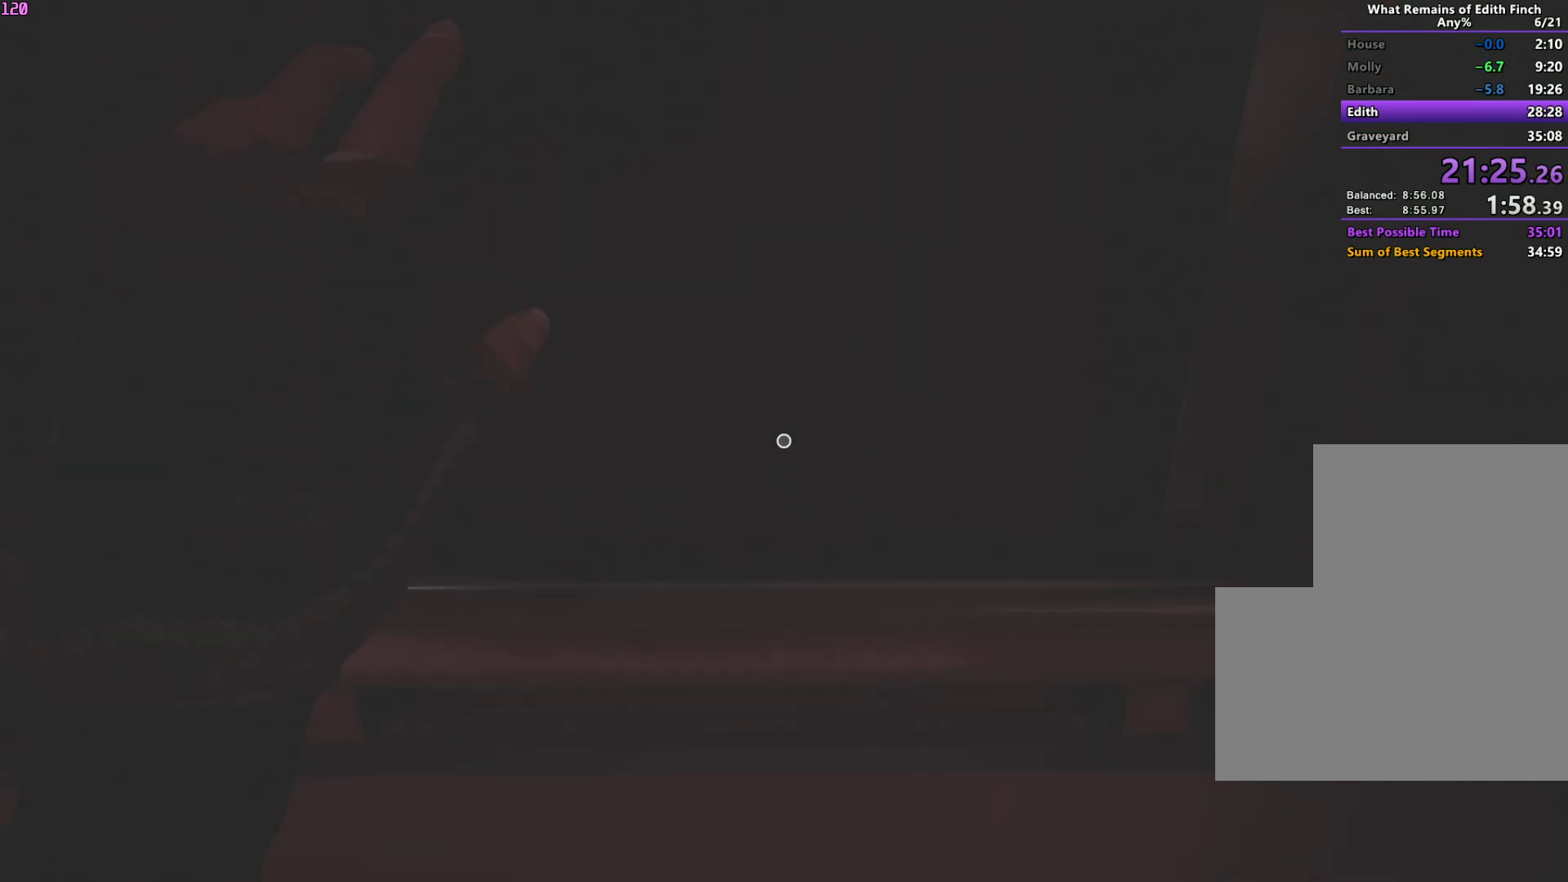
{"keys": ["s"], "mouse": [], "events": []}
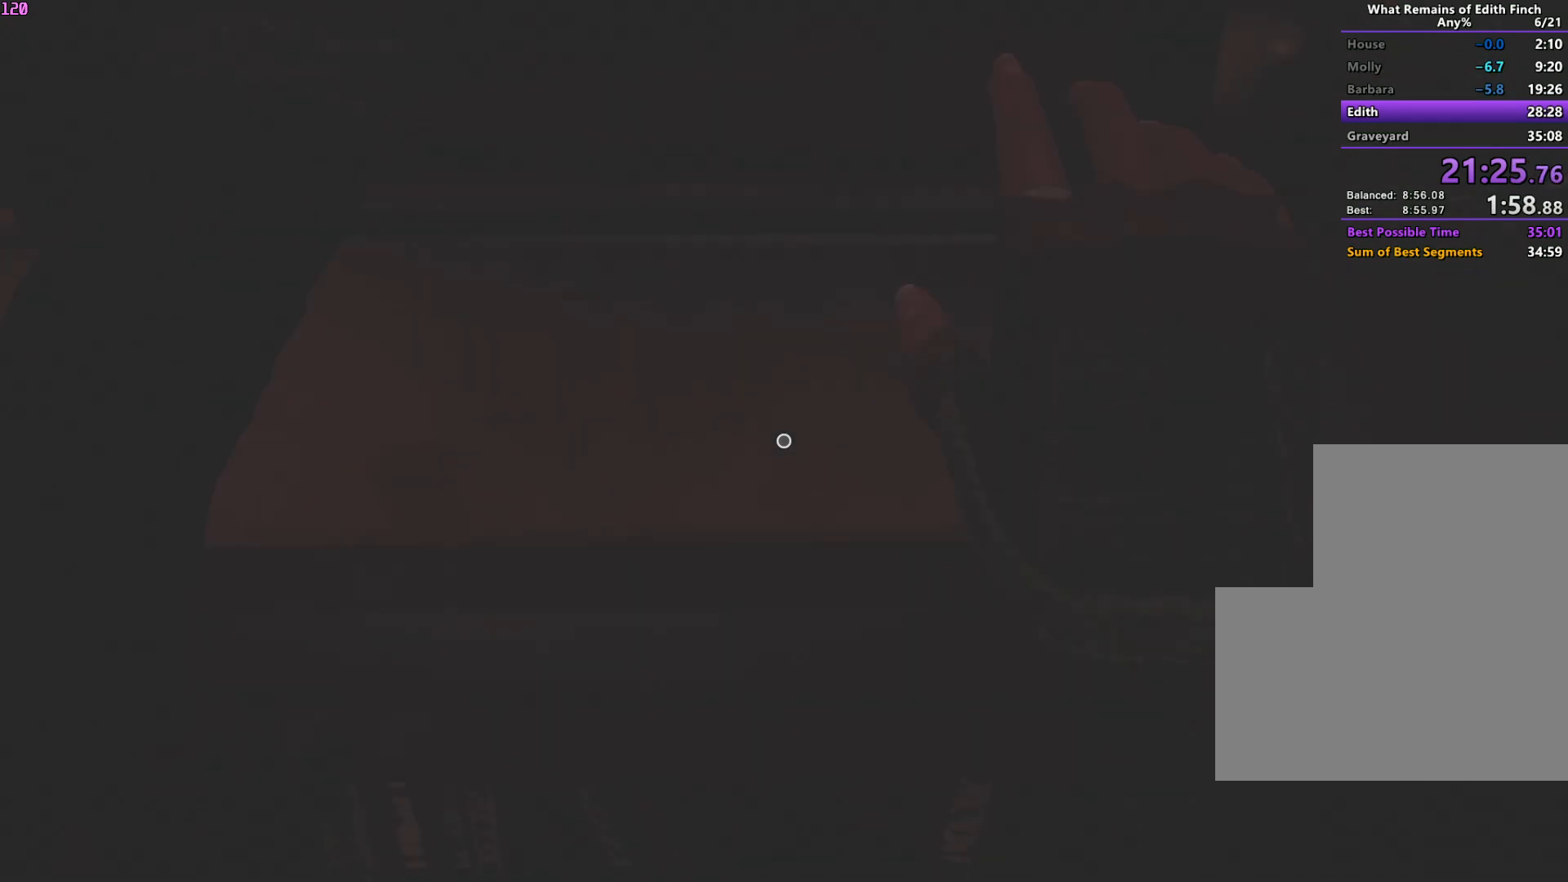
{"keys": ["s"], "mouse": [], "events": []}
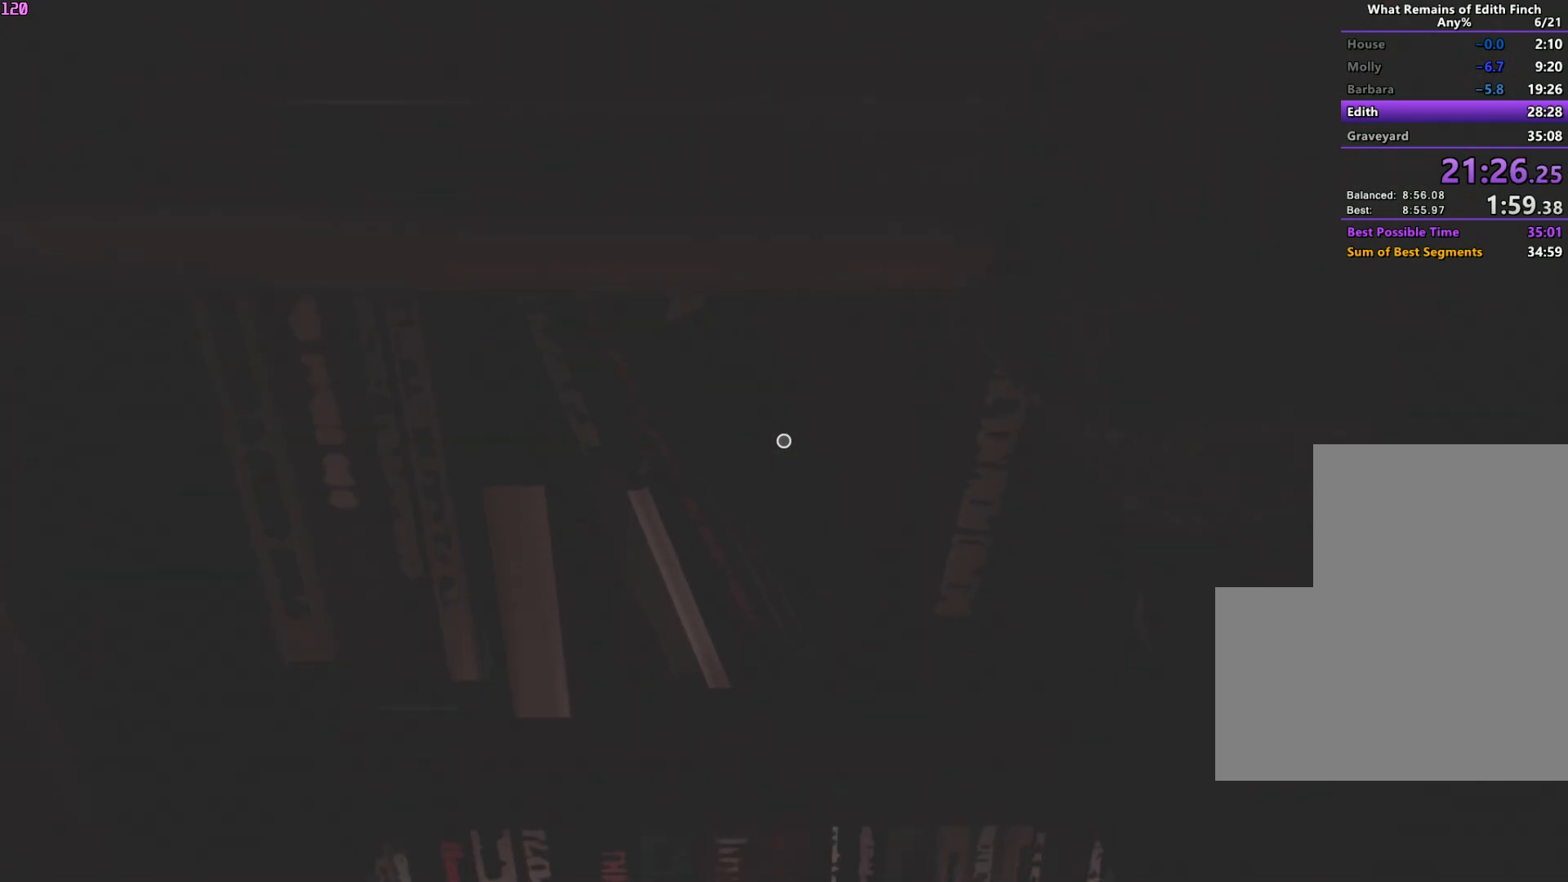
{"keys": ["s"], "mouse": [], "events": []}
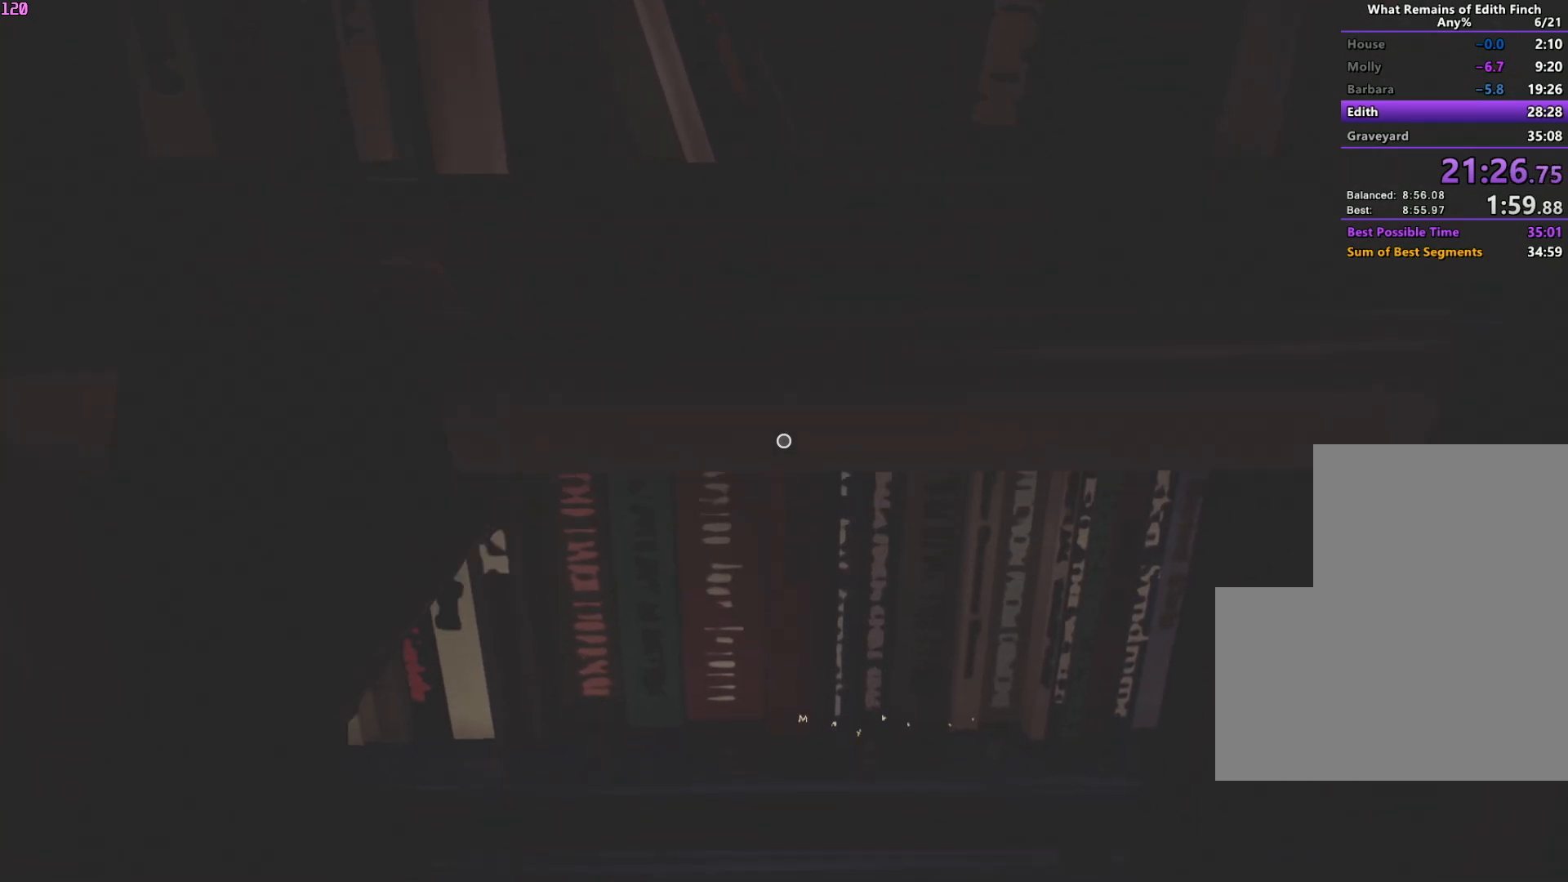
{"keys": ["s"], "mouse": [], "events": []}
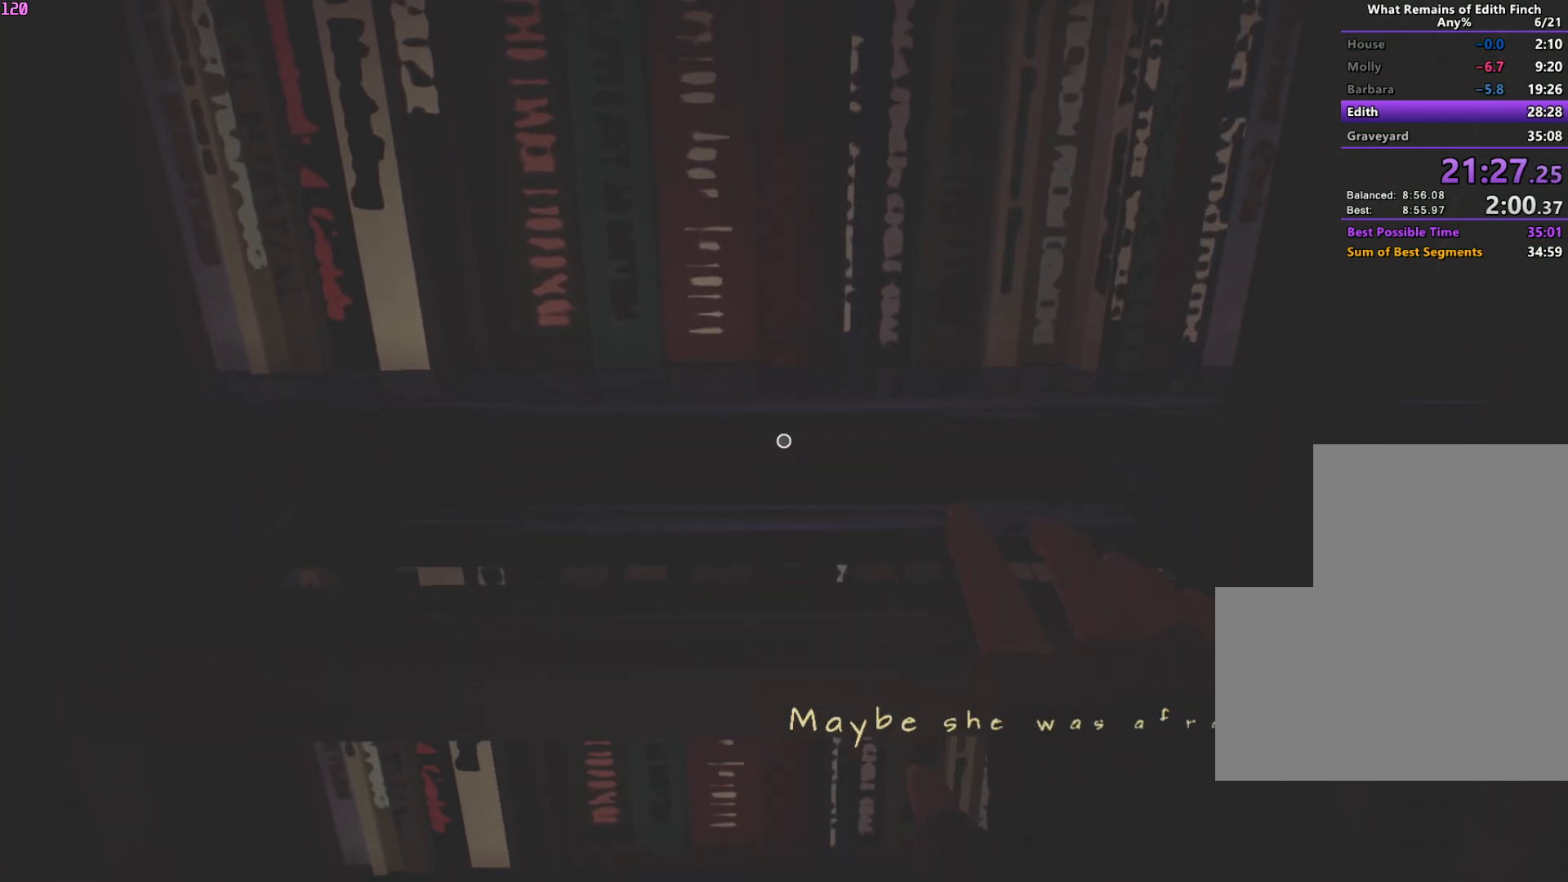
{"keys": ["s"], "mouse": [], "events": []}
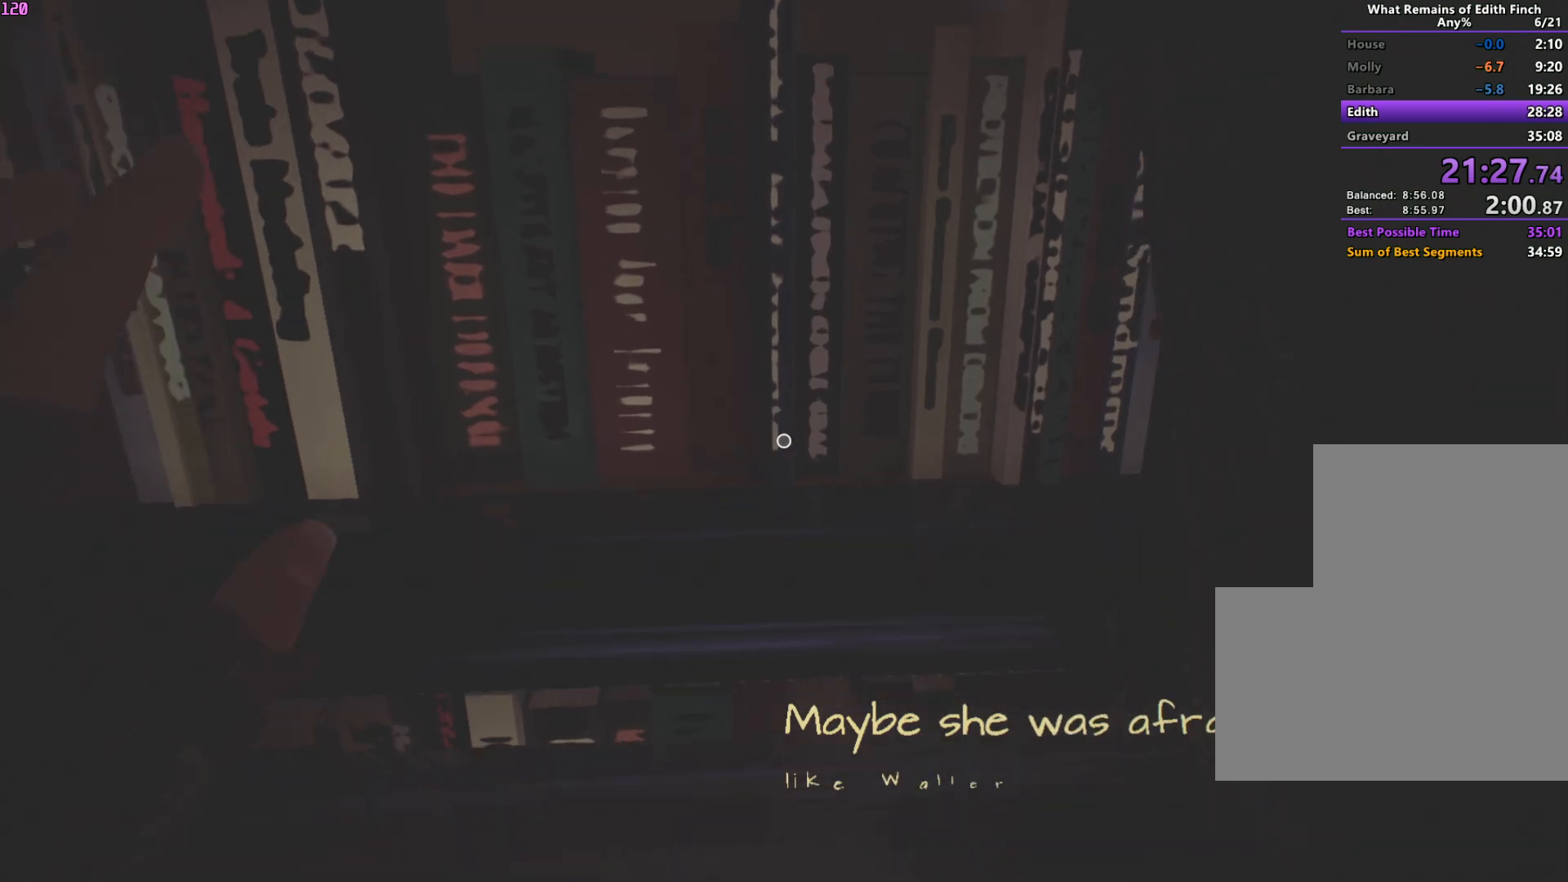
{"keys": ["s"], "mouse": [], "events": []}
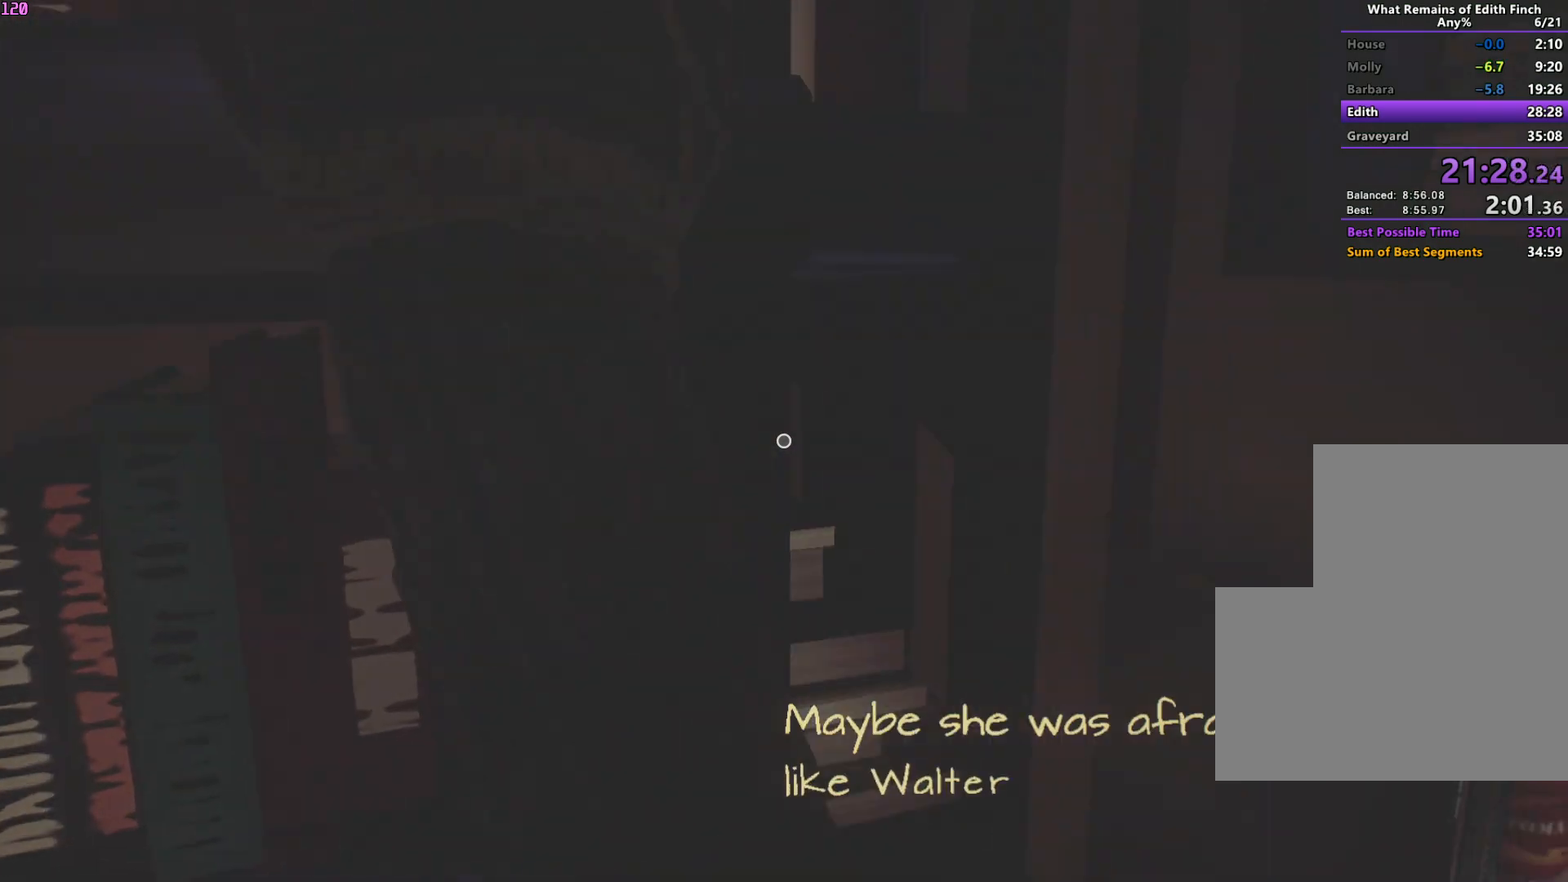
{"keys": ["s"], "mouse": [], "events": []}
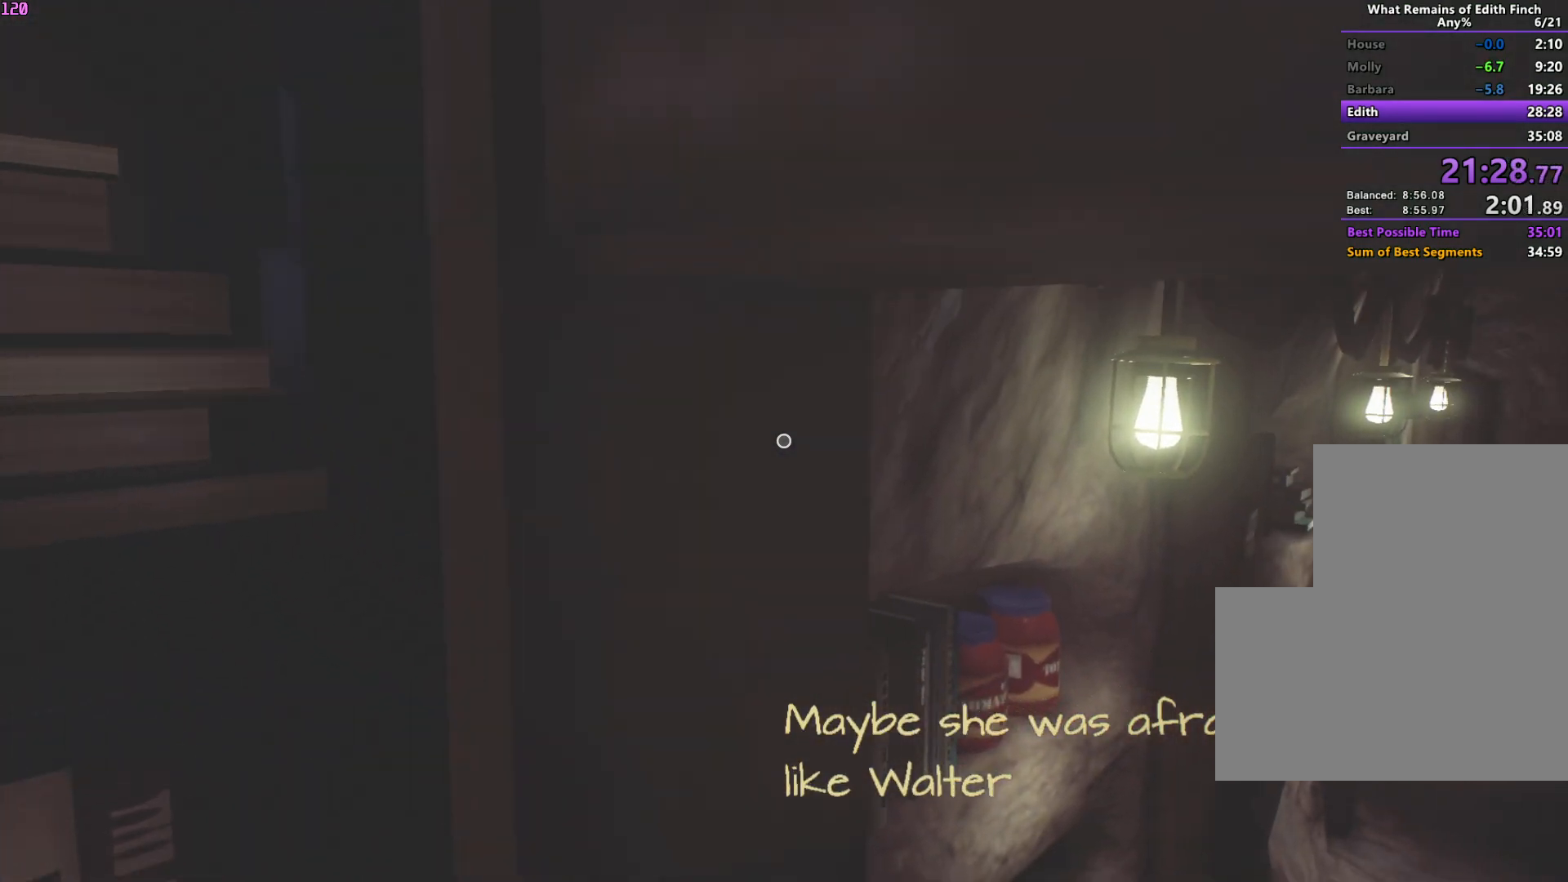
{"keys": ["s"], "mouse": [], "events": []}
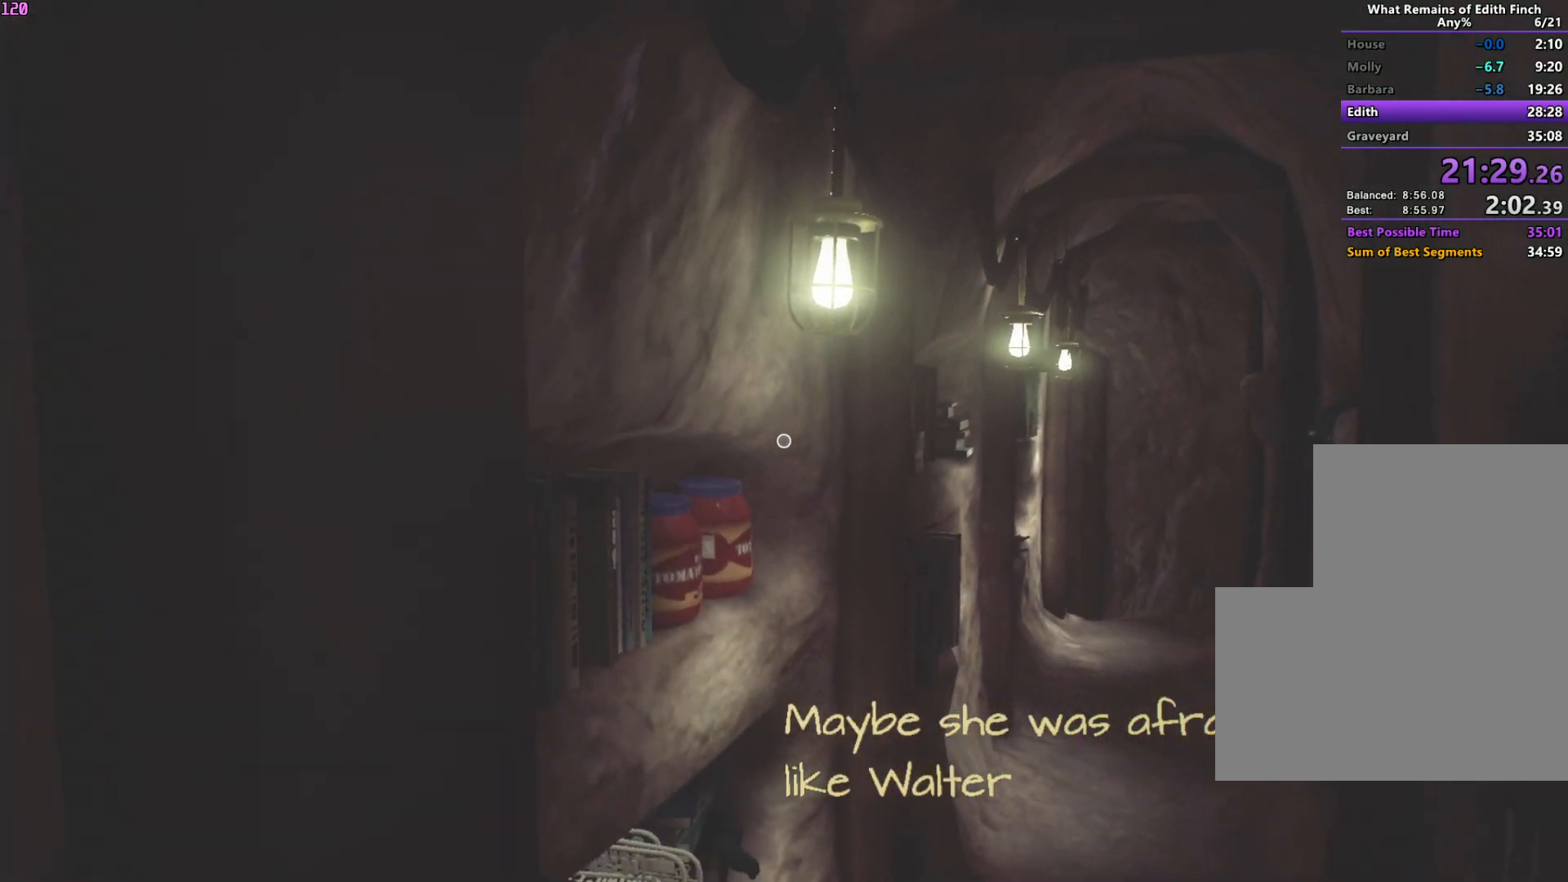
{"keys": ["s"], "mouse": [], "events": []}
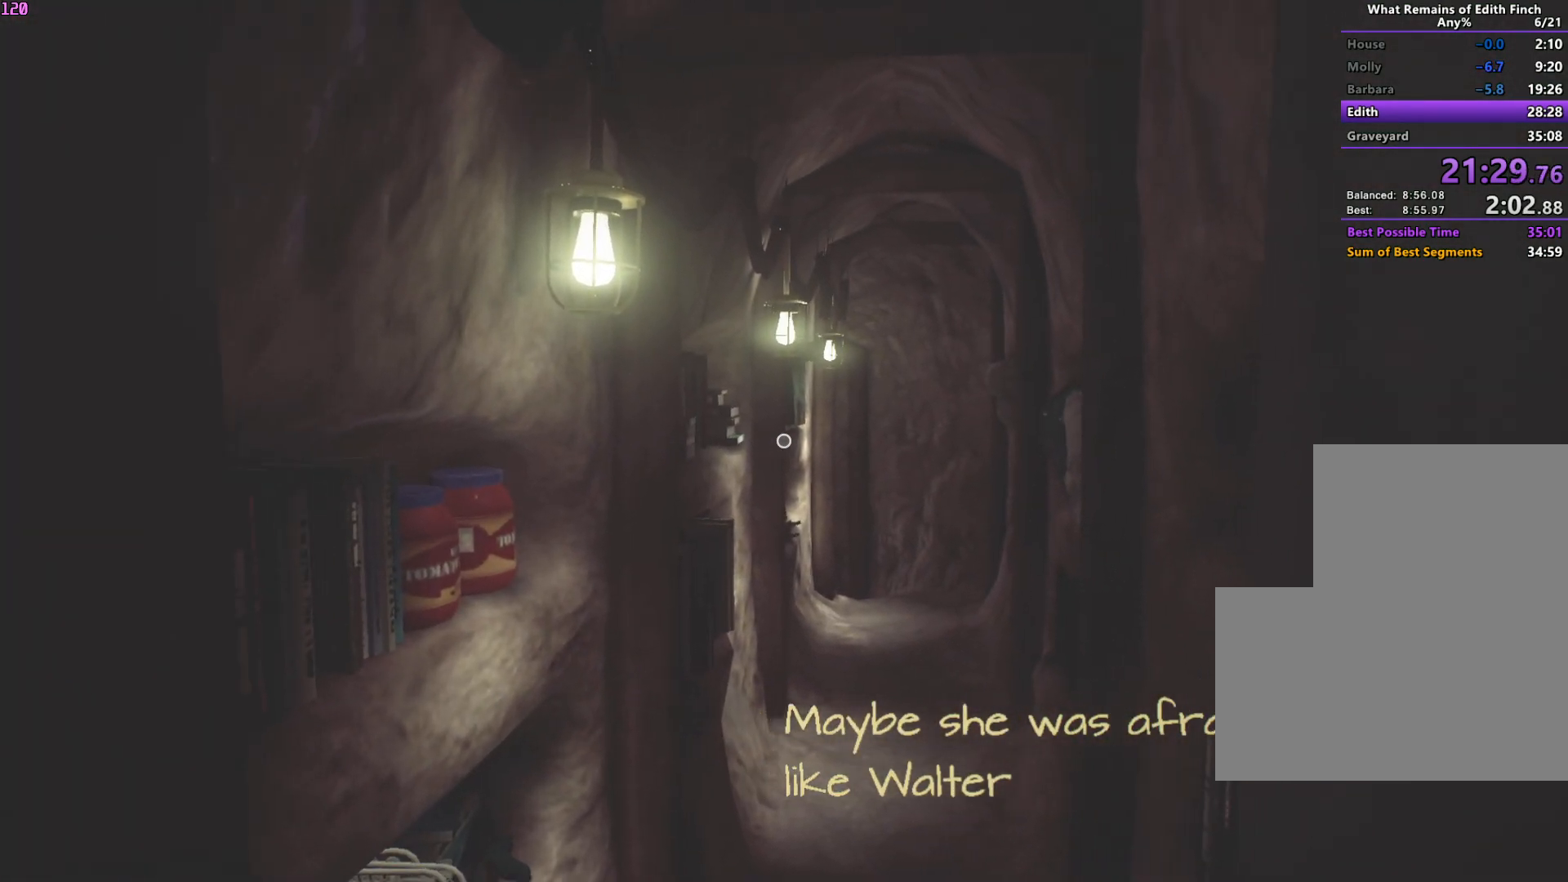
{"keys": ["w"], "mouse": [], "events": [[133, "s", "up"], [133, "w", "down"]]}
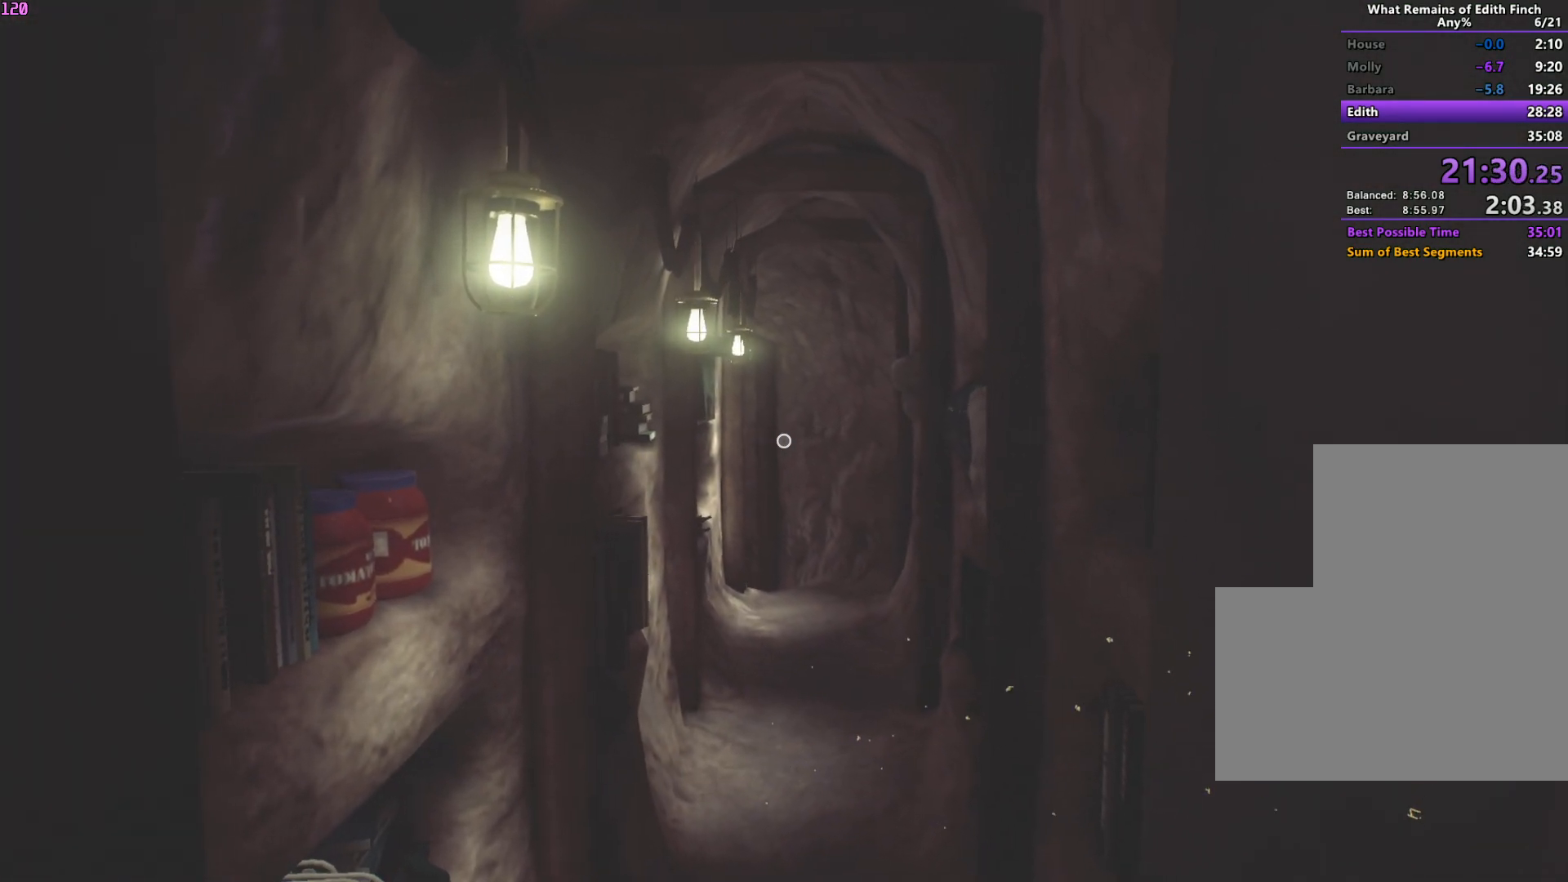
{"keys": ["w"], "mouse": [], "events": []}
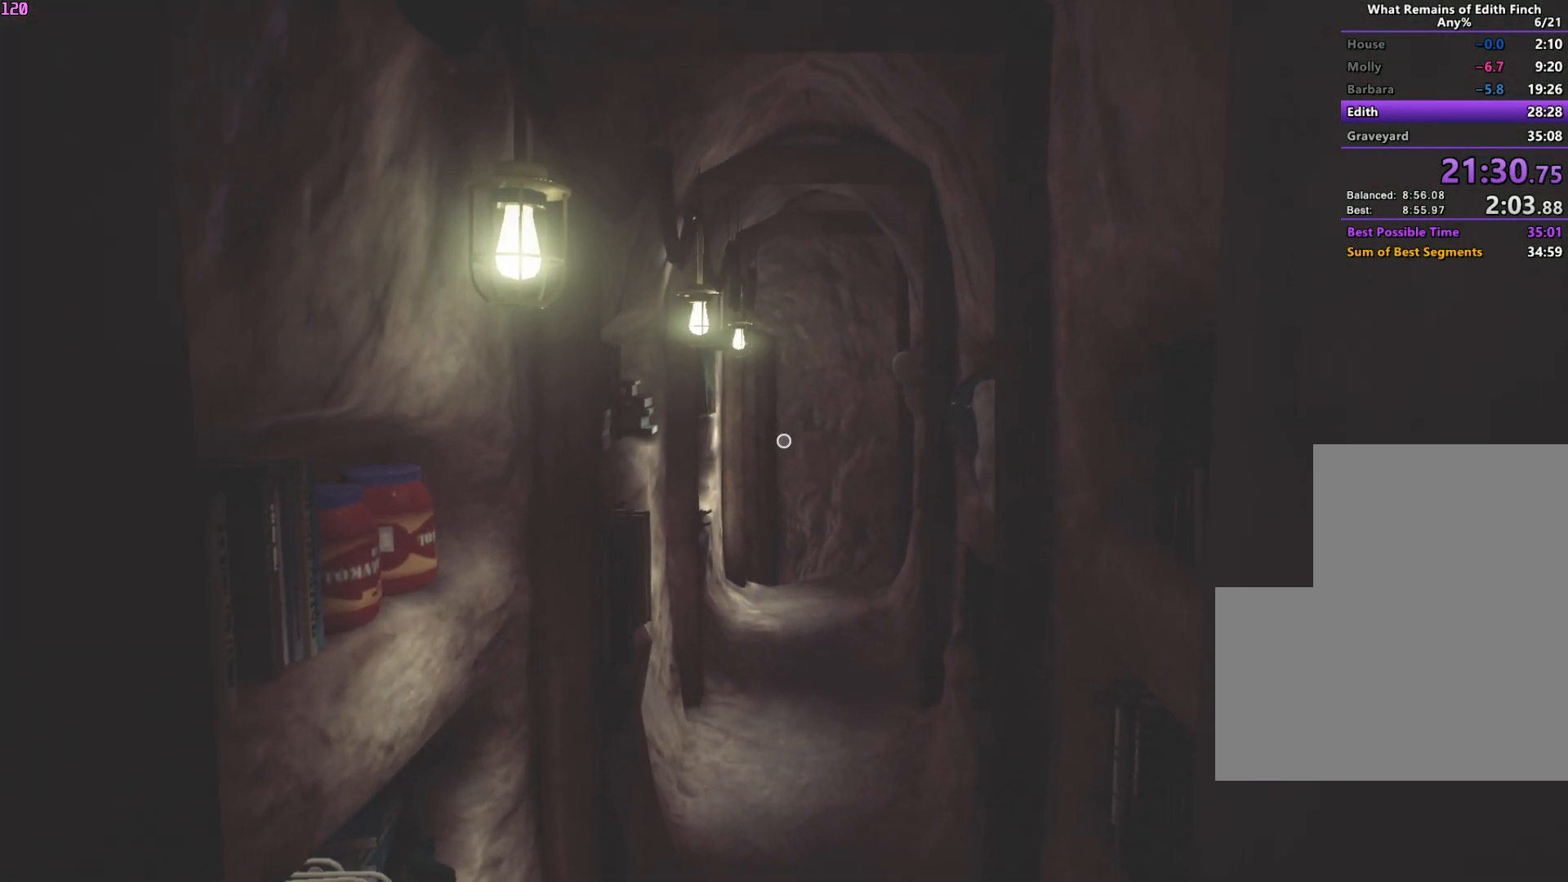
{"keys": ["w"], "mouse": [], "events": []}
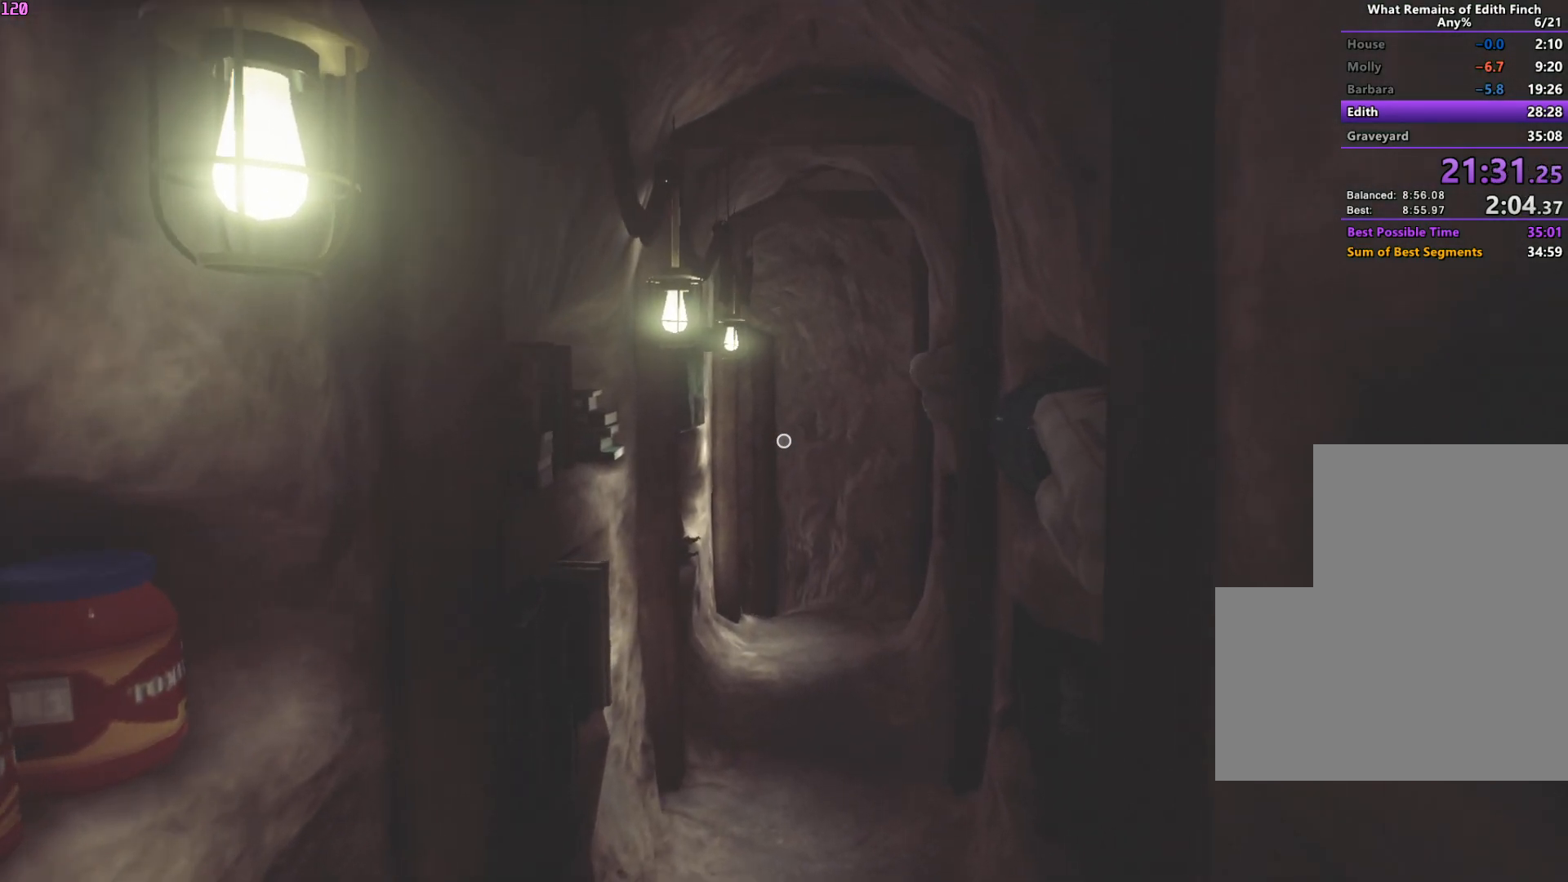
{"keys": ["w"], "mouse": [], "events": []}
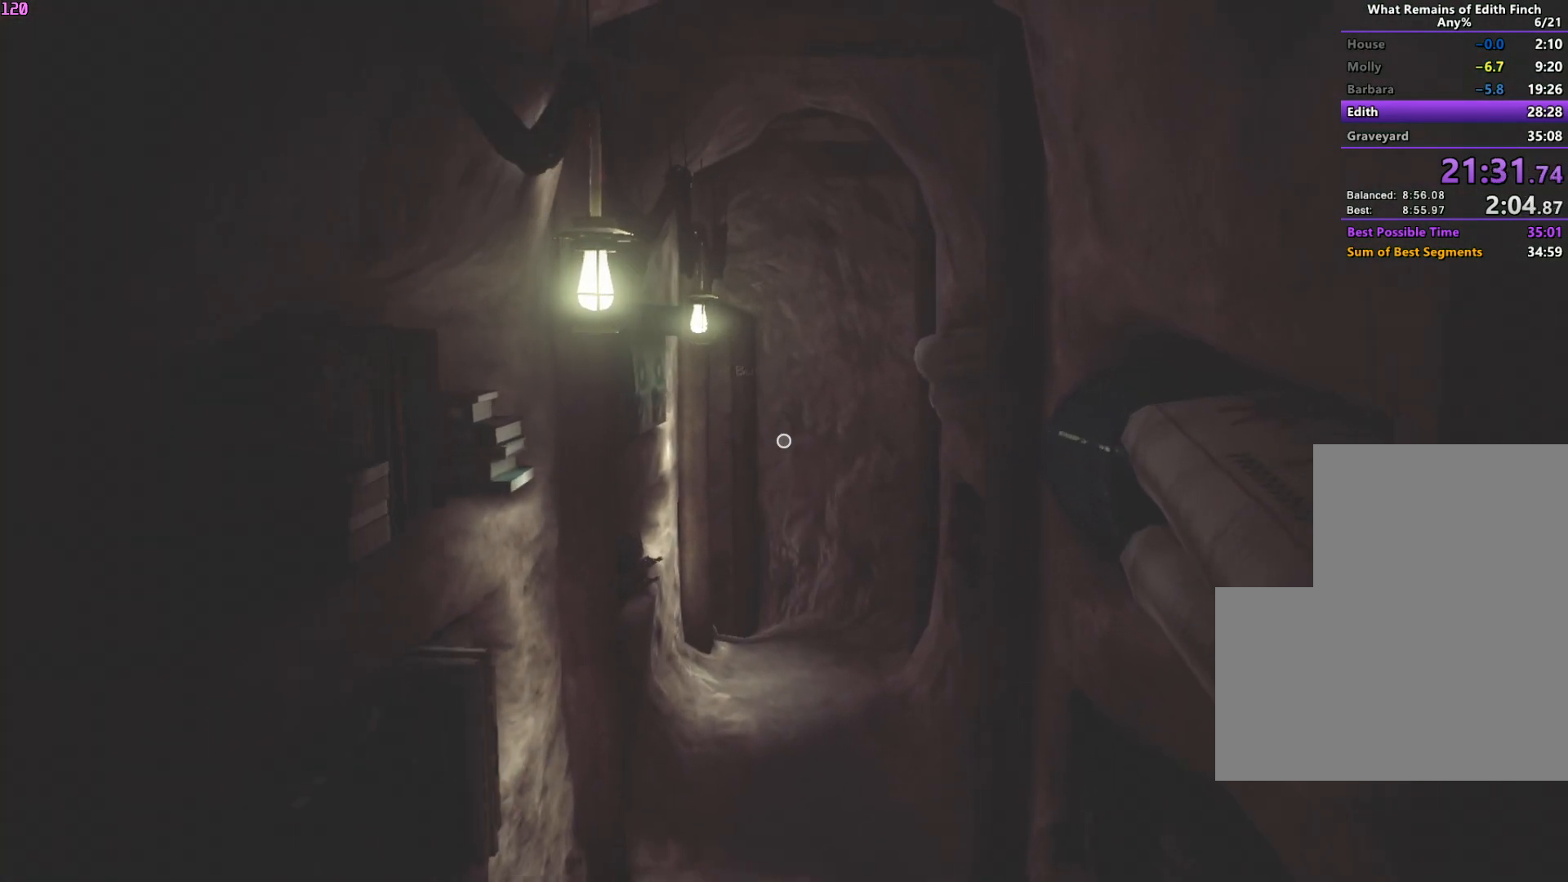
{"keys": ["w"], "mouse": [], "events": []}
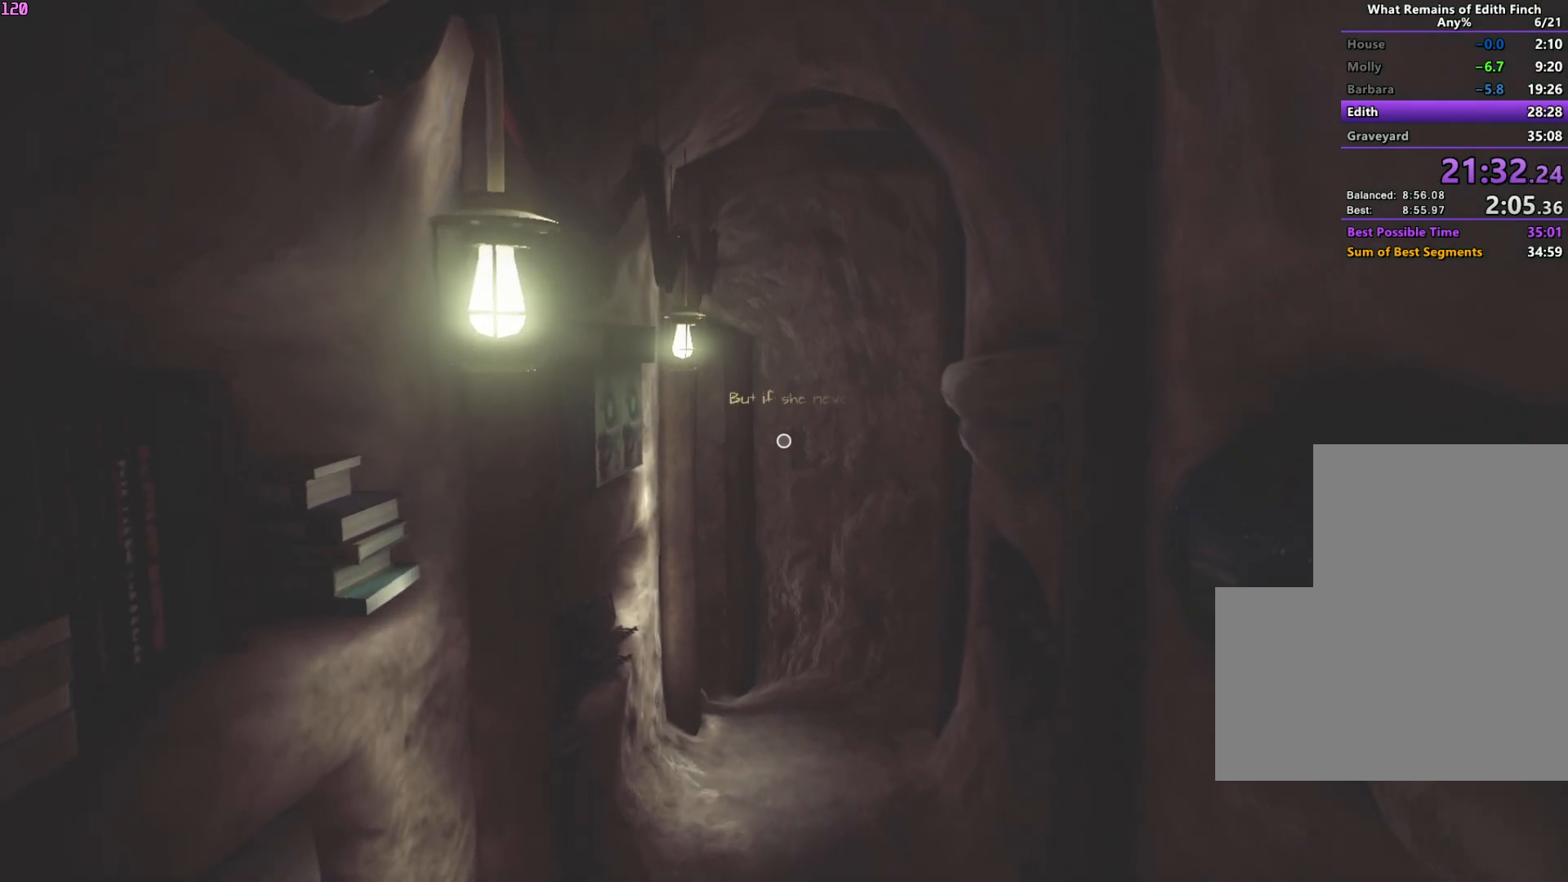
{"keys": ["w"], "mouse": [], "events": []}
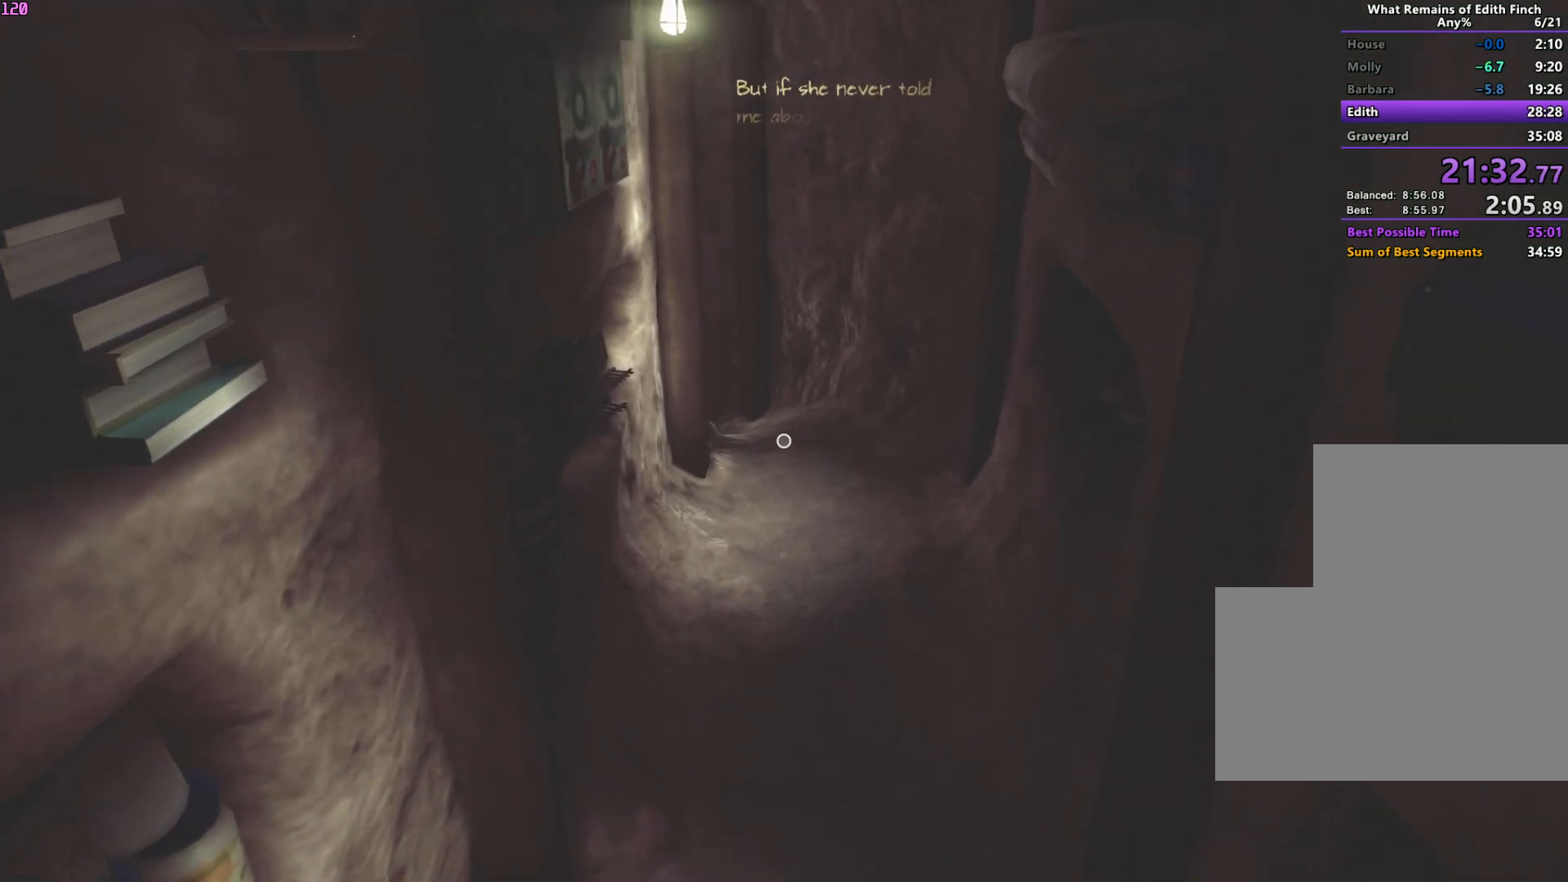
{"keys": ["w"], "mouse": [], "events": []}
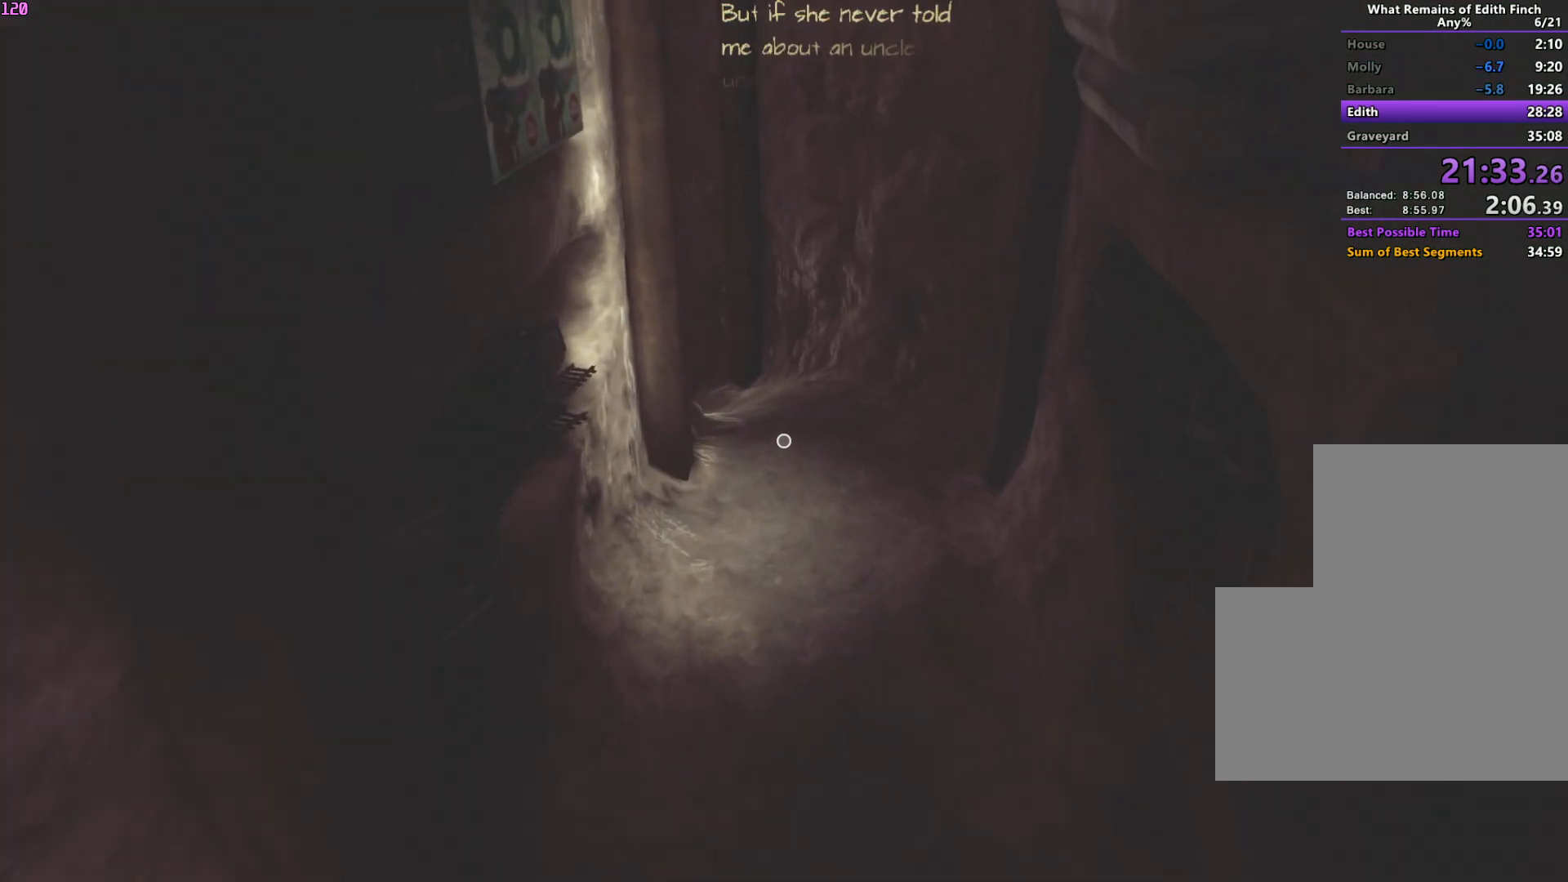
{"keys": ["w"], "mouse": [], "events": []}
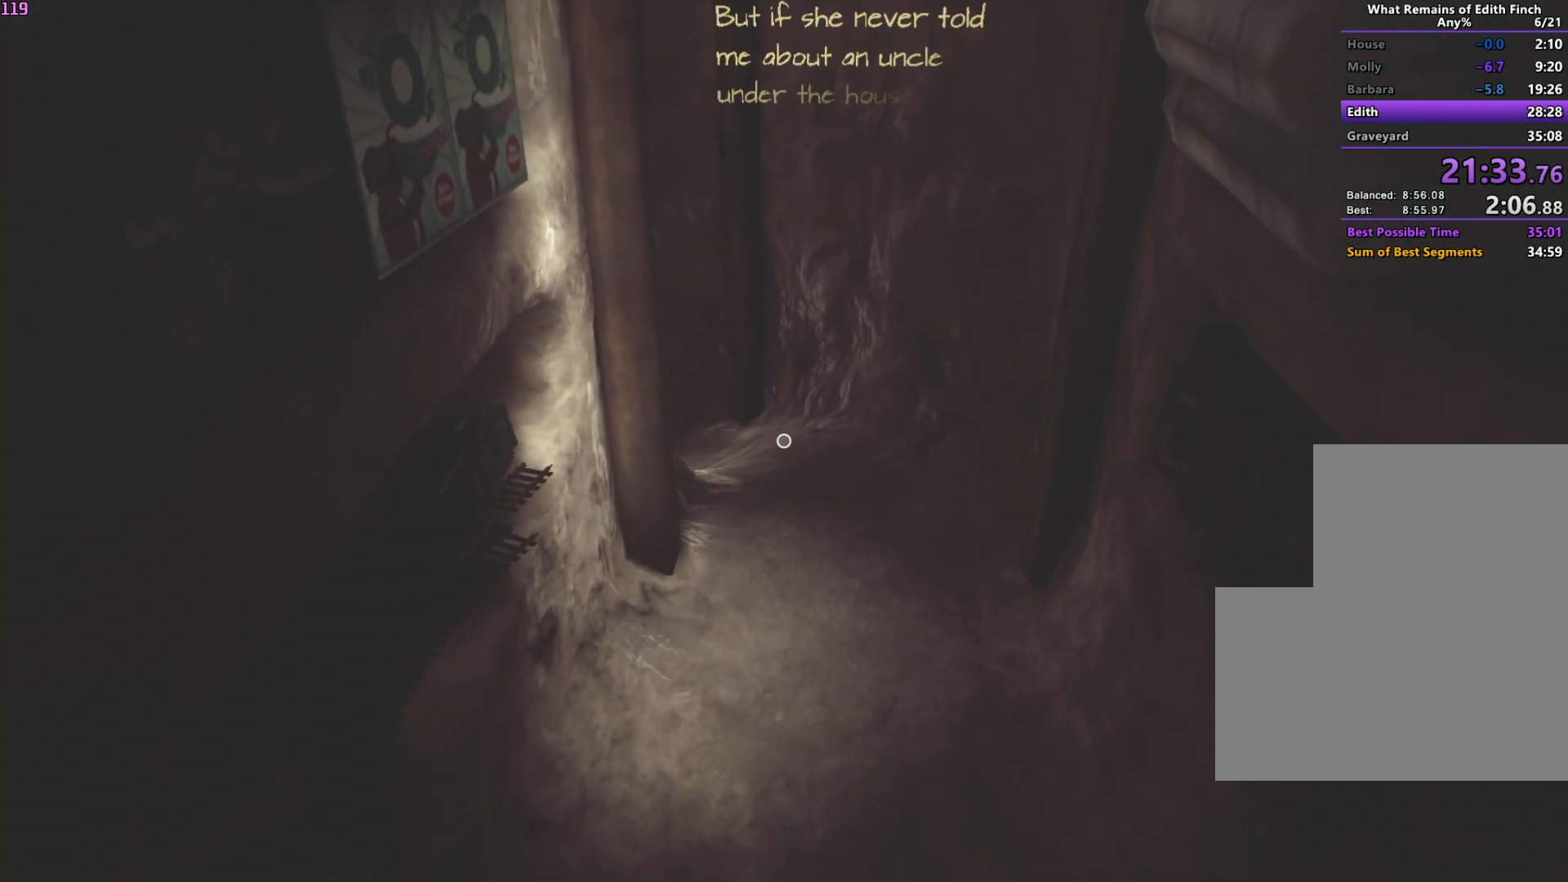
{"keys": ["w"], "mouse": [], "events": []}
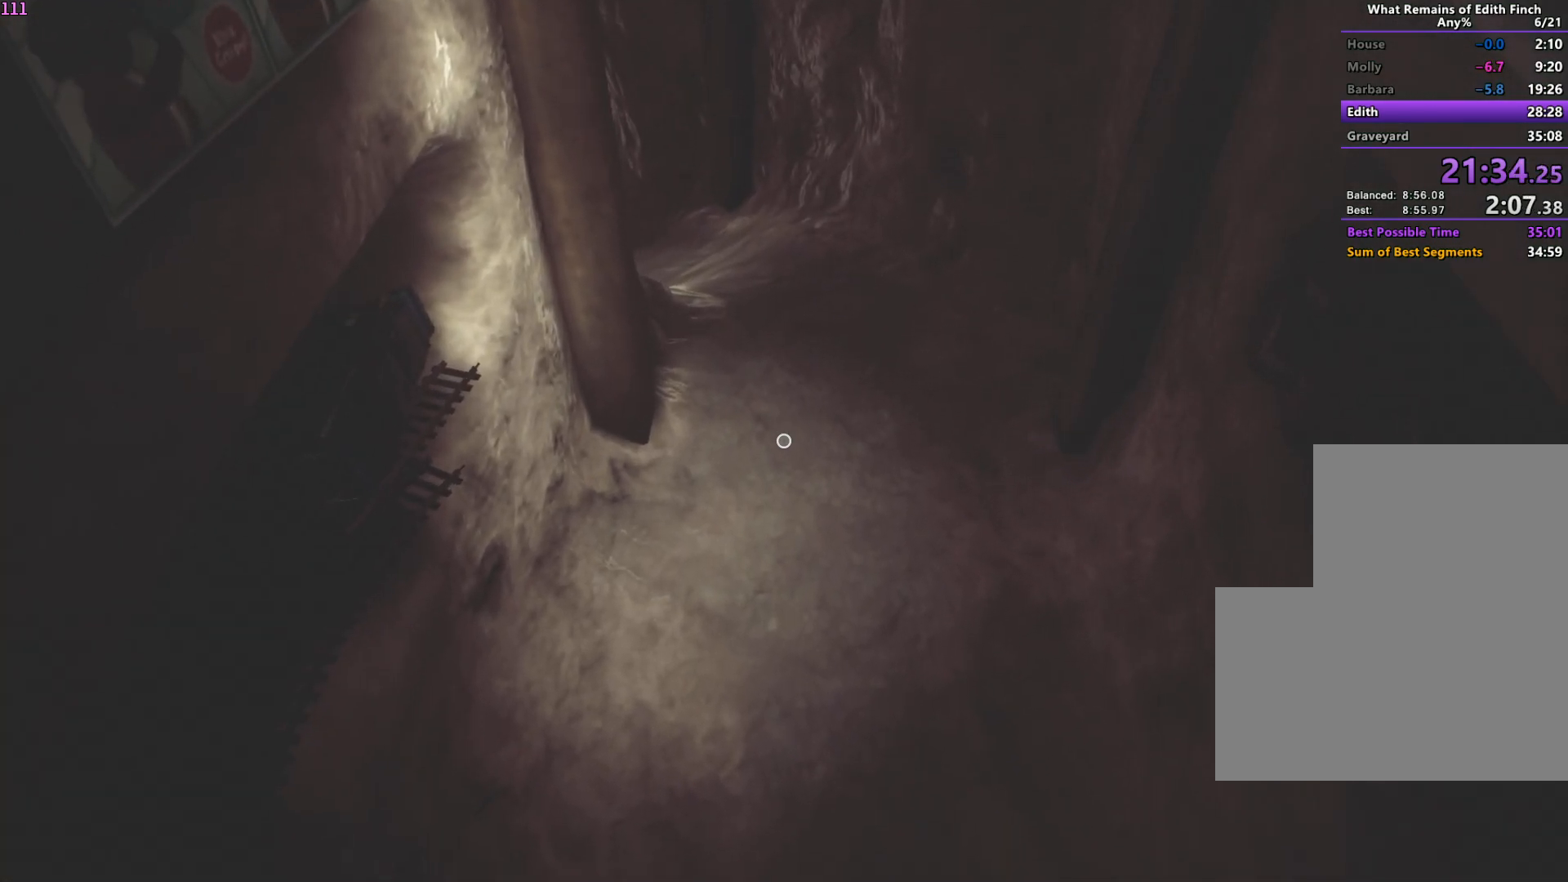
{"keys": ["w"], "mouse": [], "events": []}
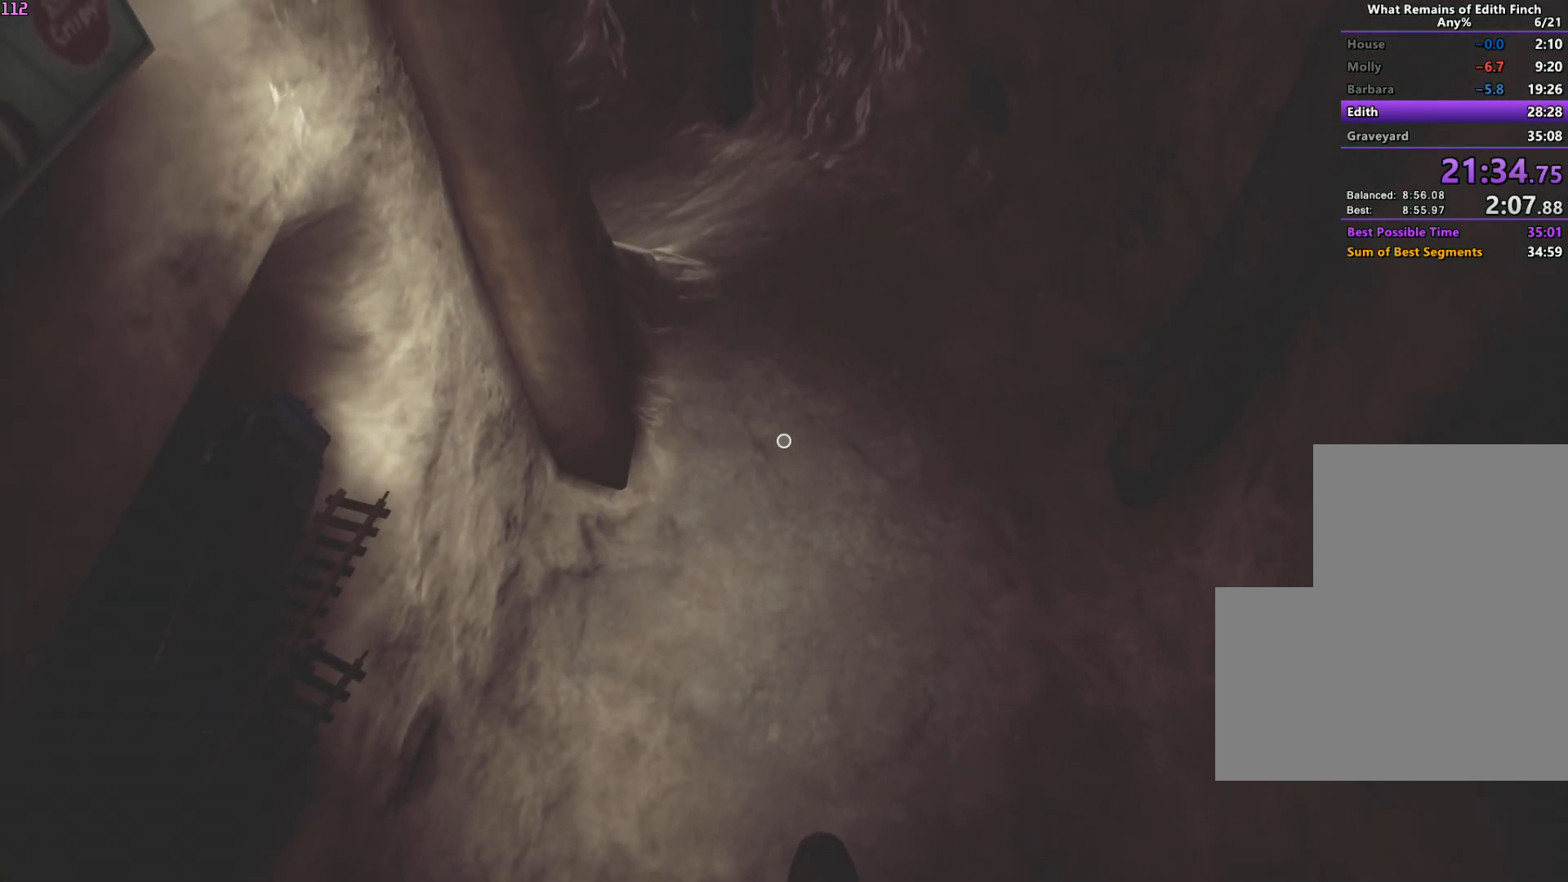
{"keys": ["w"], "mouse": [], "events": []}
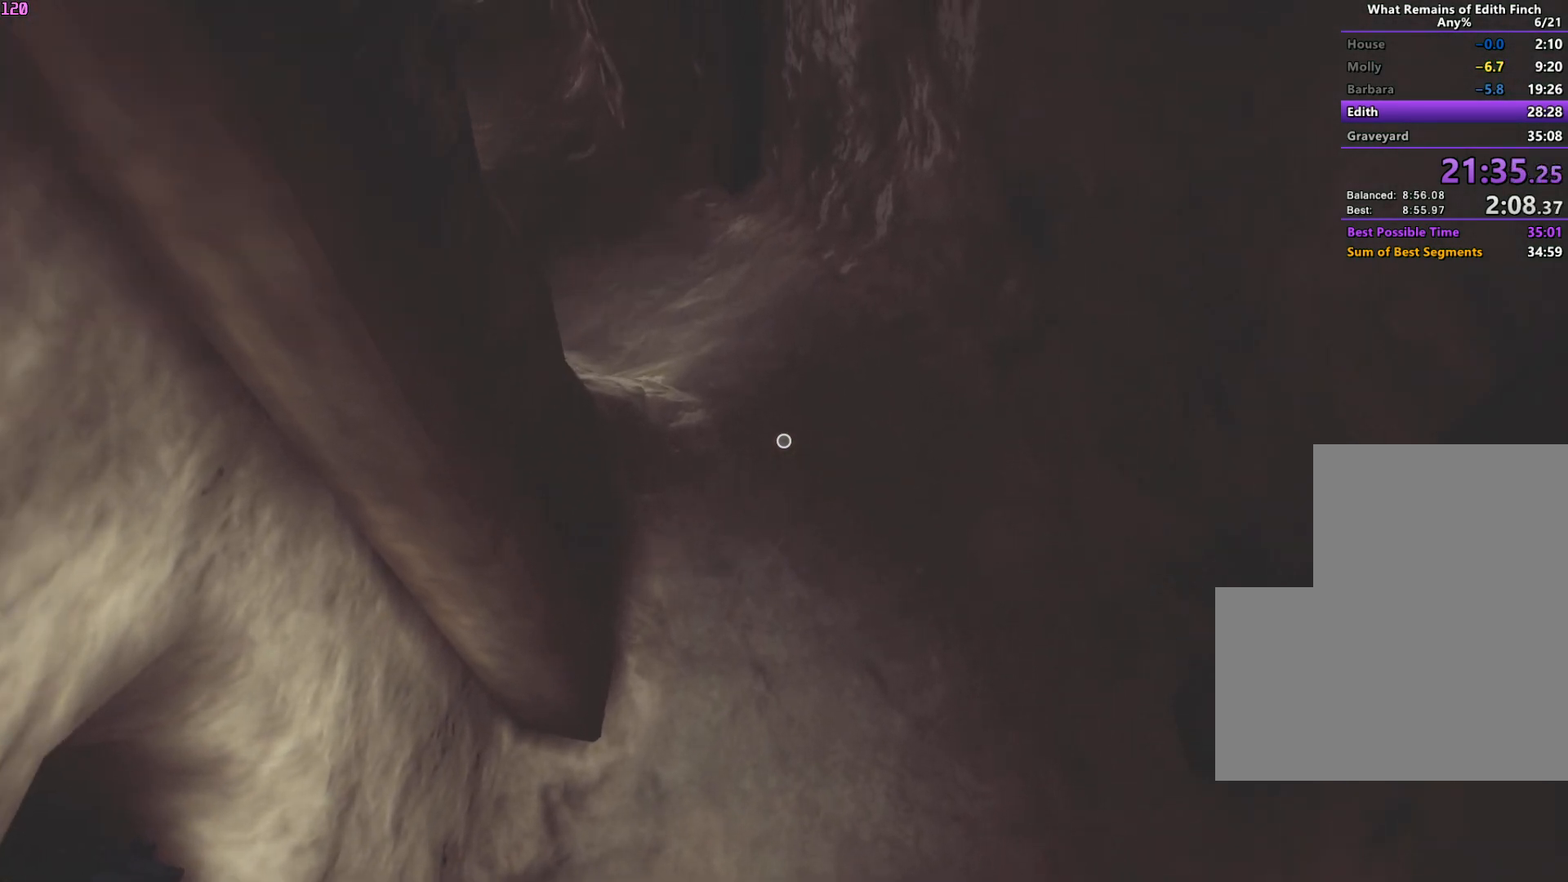
{"keys": ["w"], "mouse": [], "events": []}